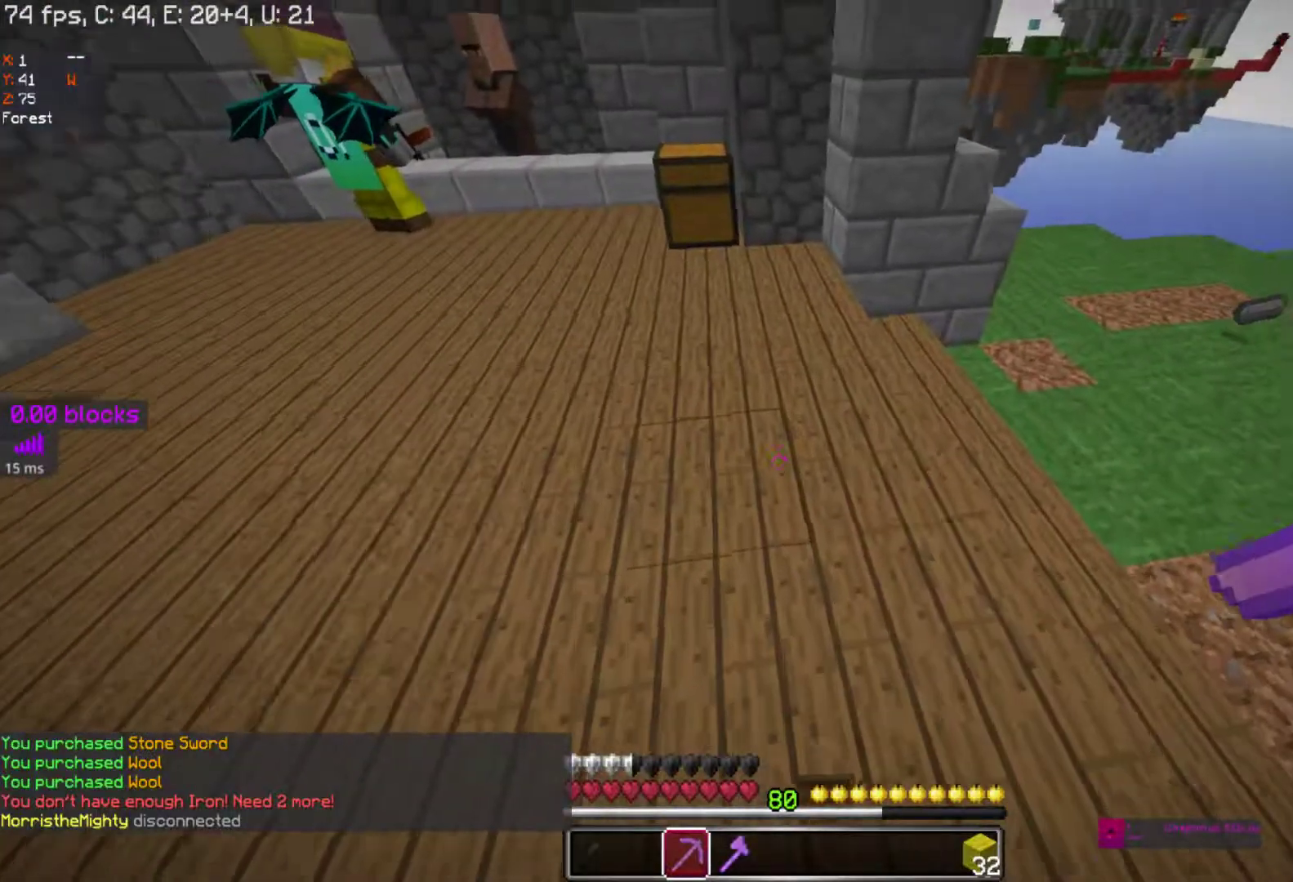
Gameplay with keyboard and mouse; each line is a JSON object with the keys and mouse buttons held at the frame after it. "events" lists presses ("down") and releases ("up") of "a", "d", "s", "space", "w", "mouse_left" and "mouse_right" between this image and that frame as [ms after this image, input, new state], when the widget could be followed in between. "mouse_left", "mouse_right" = the "left", "right" buttons of the "mouse" list. No other keys are recorded. Fast repeated clicks can show as one long hold. Mouse movement is not recorded.
{"keys": ["d", "w"], "mouse": [], "events": [[417, "d", "down"]]}
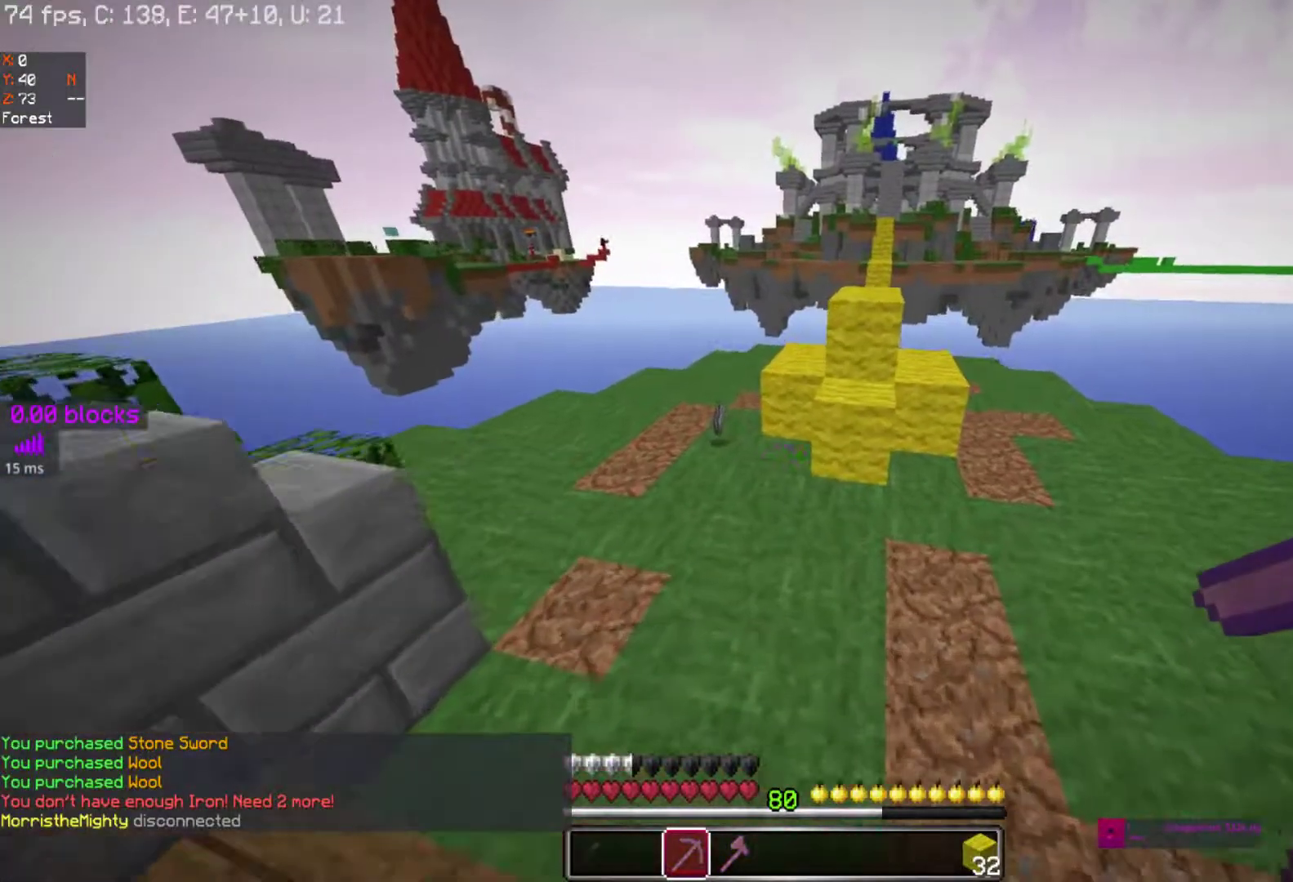
{"keys": ["d", "space", "w"], "mouse": [], "events": [[67, "space", "down"]]}
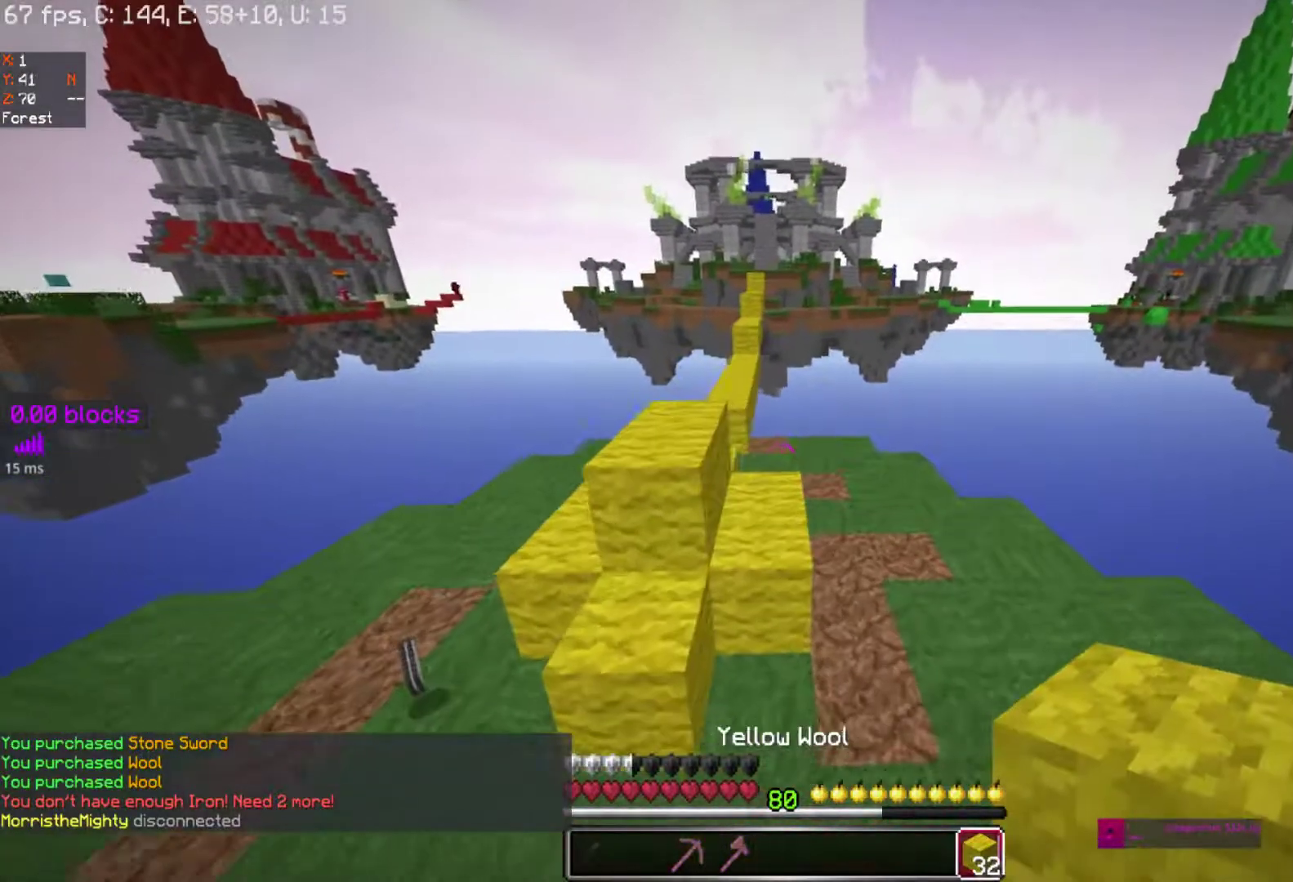
{"keys": ["space", "w"], "mouse": ["right"], "events": [[117, "d", "up"], [417, "mouse_right", "down"]]}
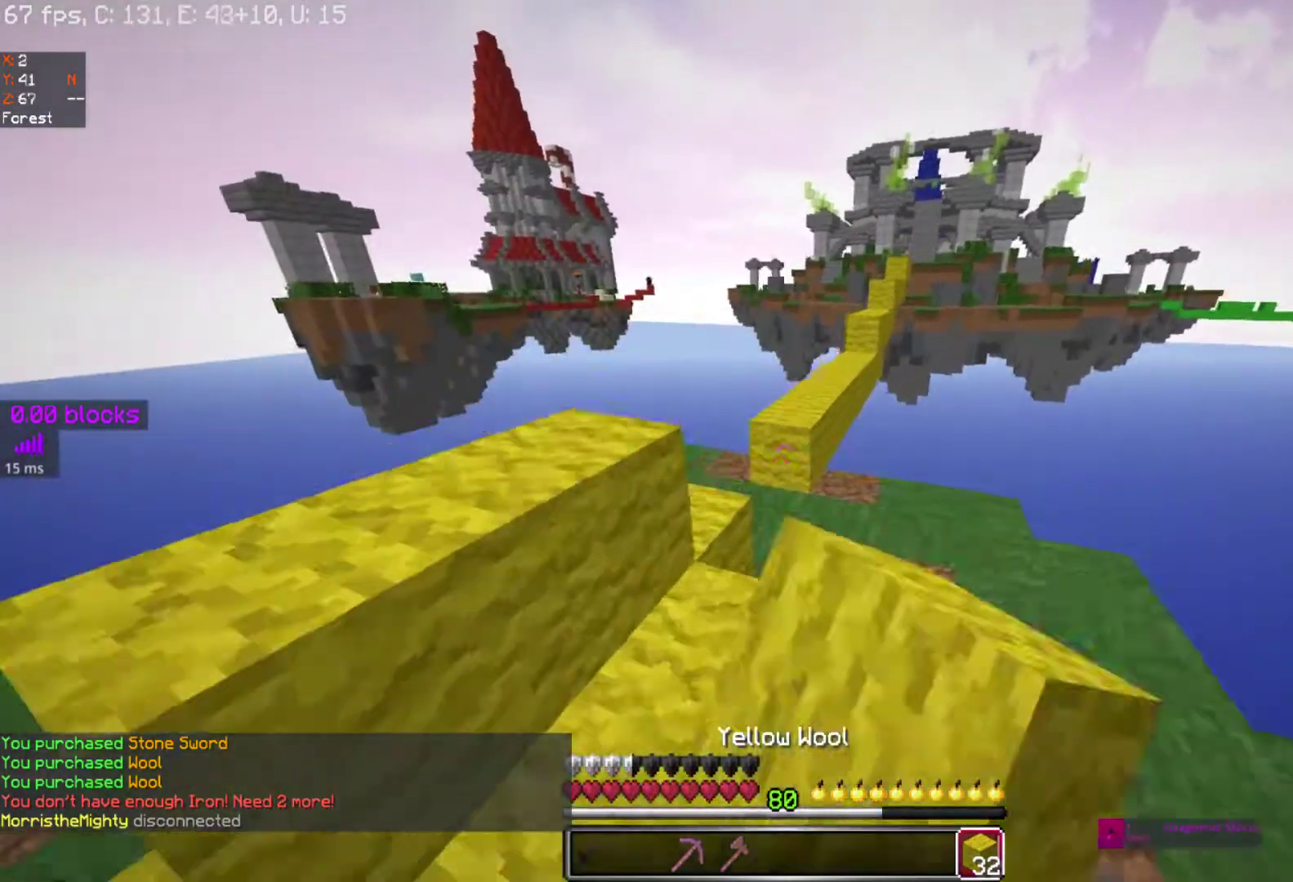
{"keys": ["w"], "mouse": [], "events": [[83, "mouse_right", "up"], [83, "space", "up"], [167, "mouse_right", "down"], [317, "mouse_right", "up"]]}
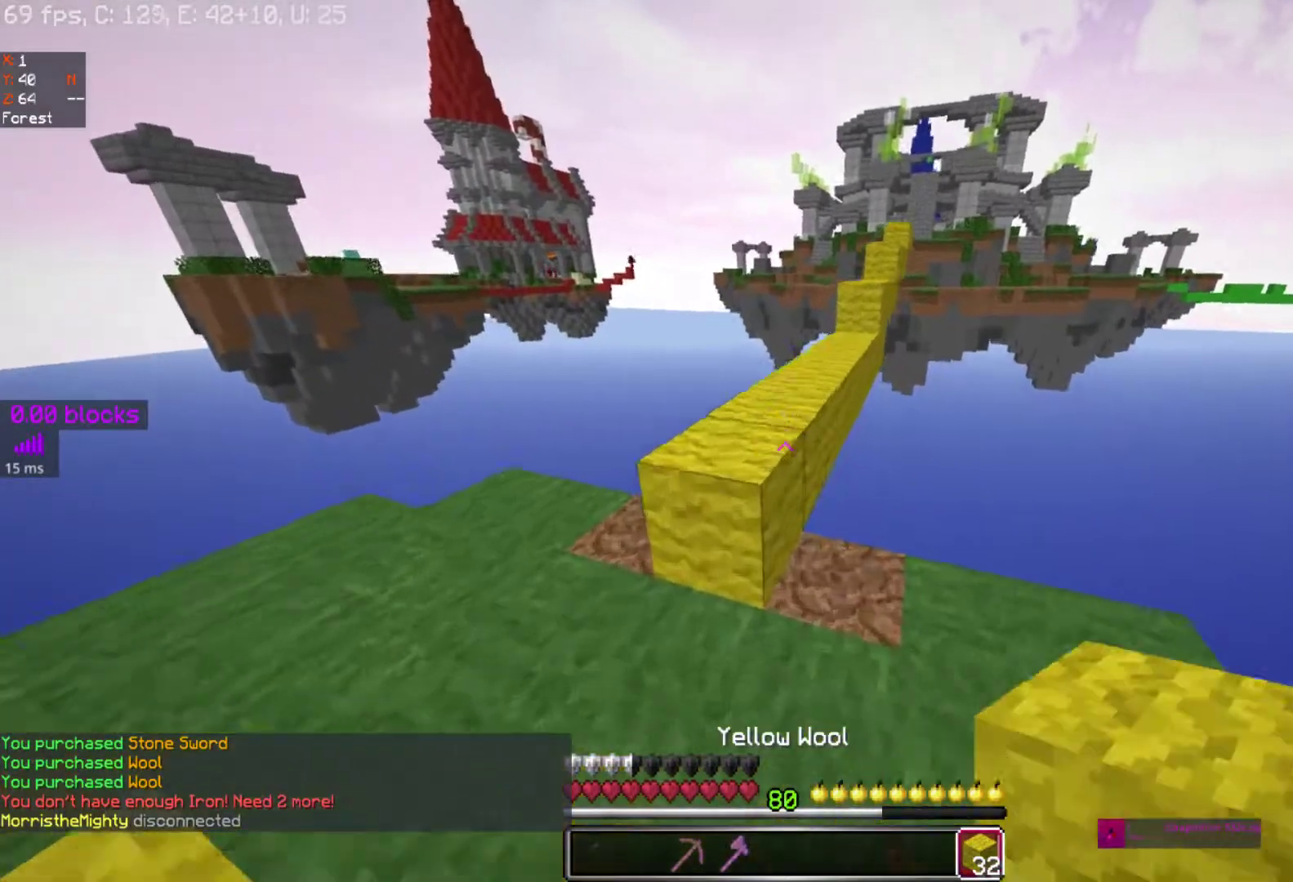
{"keys": ["w"], "mouse": [], "events": [[33, "space", "down"], [233, "space", "up"], [317, "mouse_right", "down"], [483, "mouse_right", "up"]]}
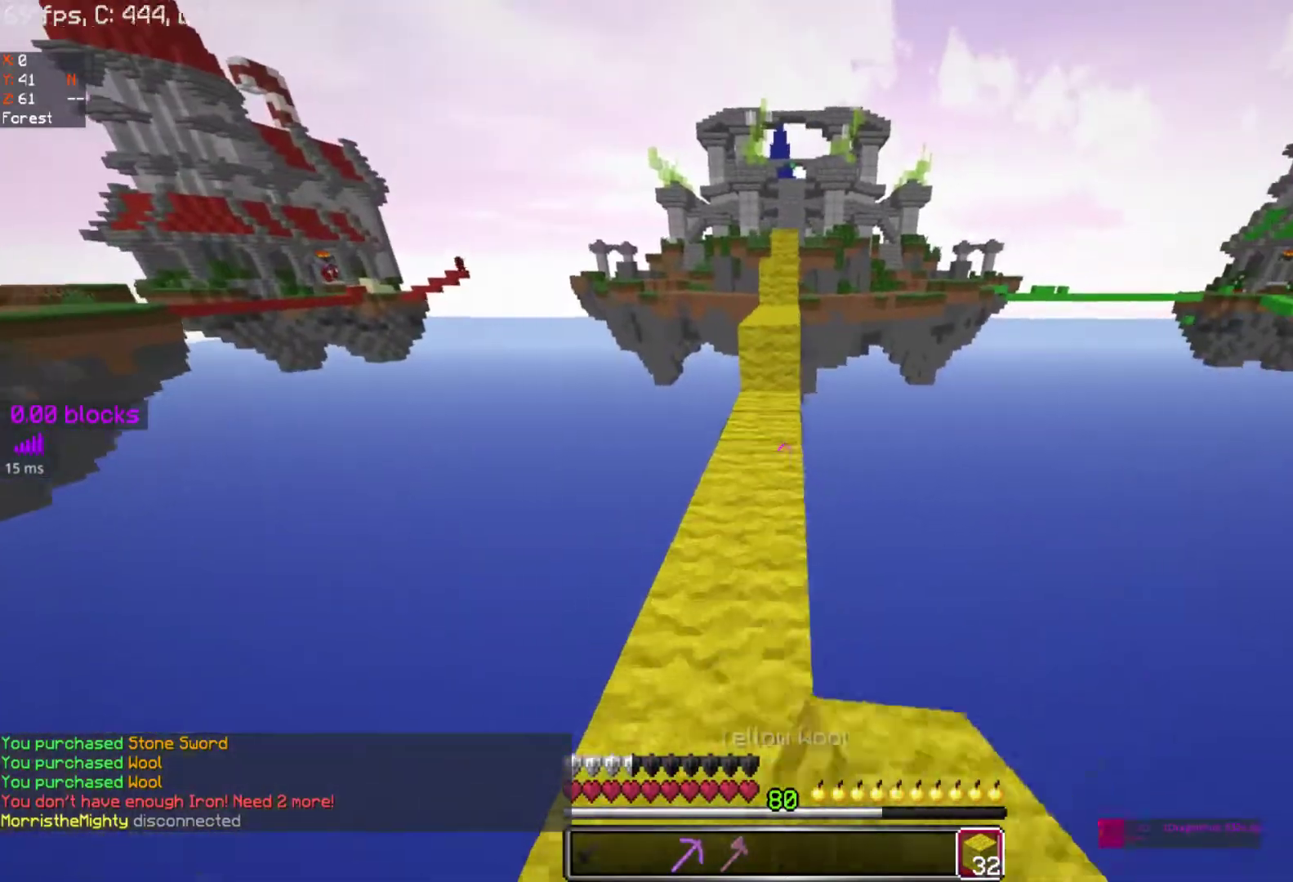
{"keys": ["space", "w"], "mouse": ["left"], "events": [[83, "mouse_right", "down"], [167, "mouse_right", "up"], [433, "mouse_left", "down"], [467, "space", "down"]]}
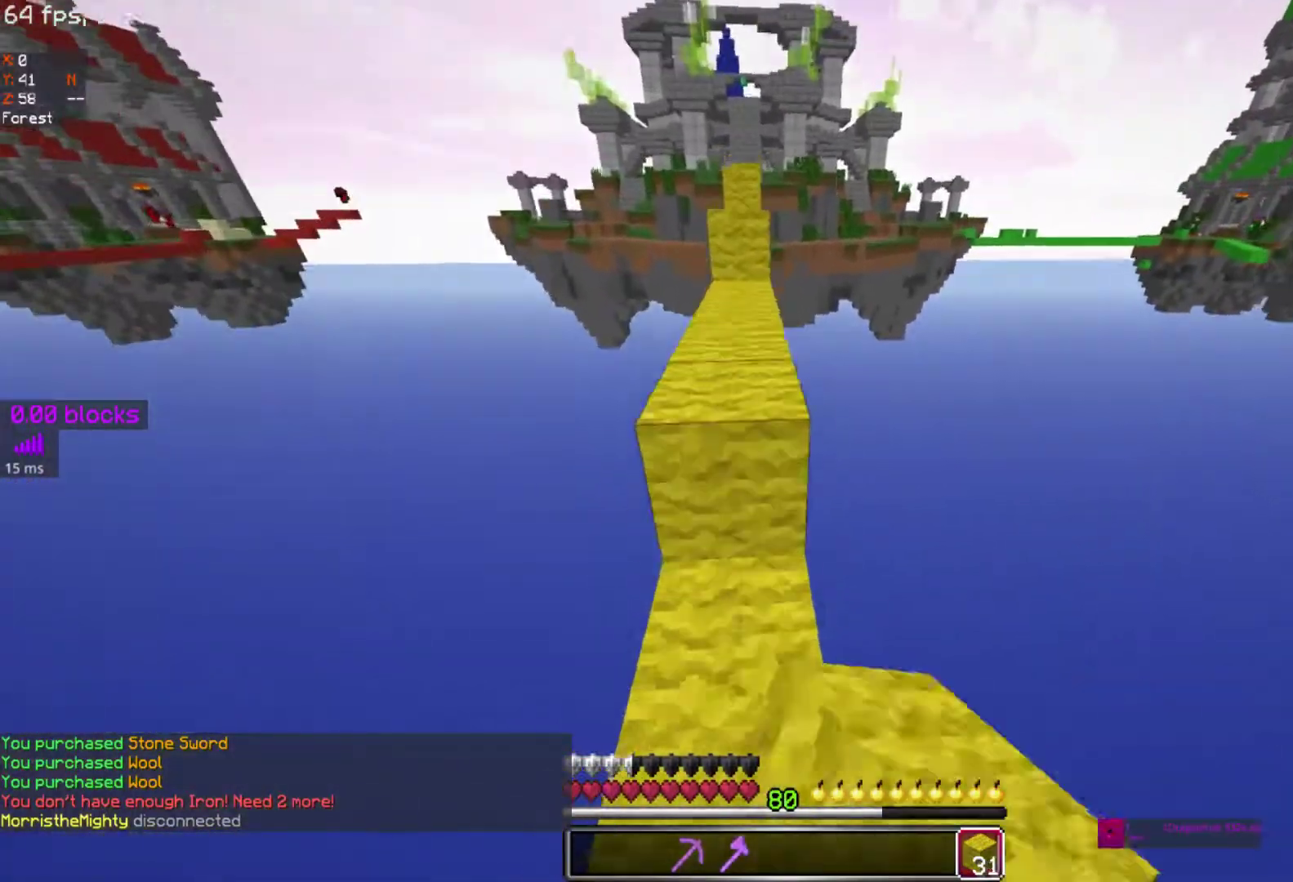
{"keys": ["w"], "mouse": ["right"], "events": [[67, "mouse_left", "up"], [100, "space", "up"], [167, "mouse_right", "down"], [317, "mouse_right", "up"], [417, "mouse_right", "down"]]}
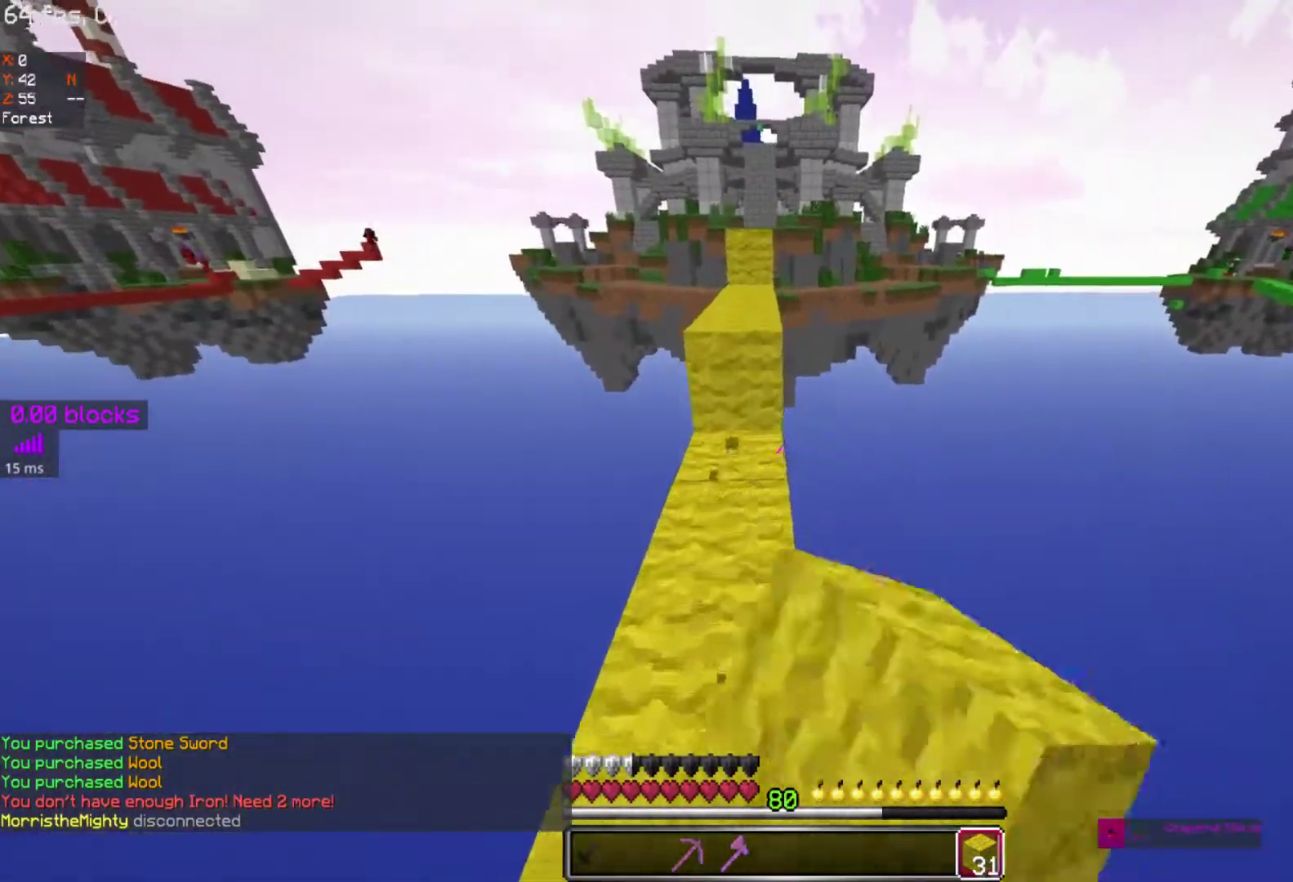
{"keys": ["w"], "mouse": [], "events": [[83, "mouse_left", "down"], [83, "mouse_right", "up"], [133, "space", "down"], [167, "mouse_left", "up"], [283, "space", "up"], [400, "mouse_right", "down"], [467, "mouse_right", "up"]]}
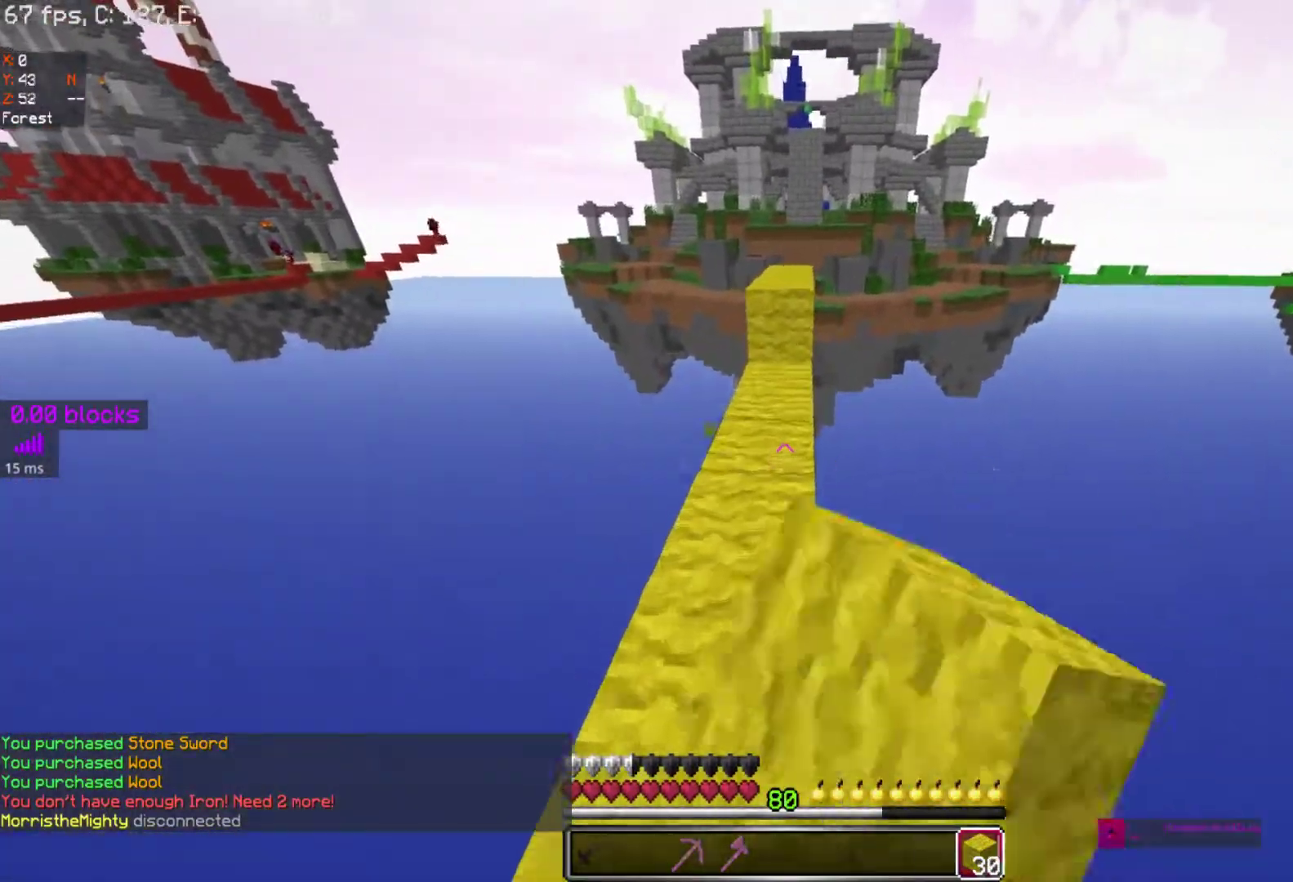
{"keys": ["w"], "mouse": ["right"], "events": [[117, "mouse_right", "down"], [417, "mouse_right", "up"], [467, "mouse_right", "down"]]}
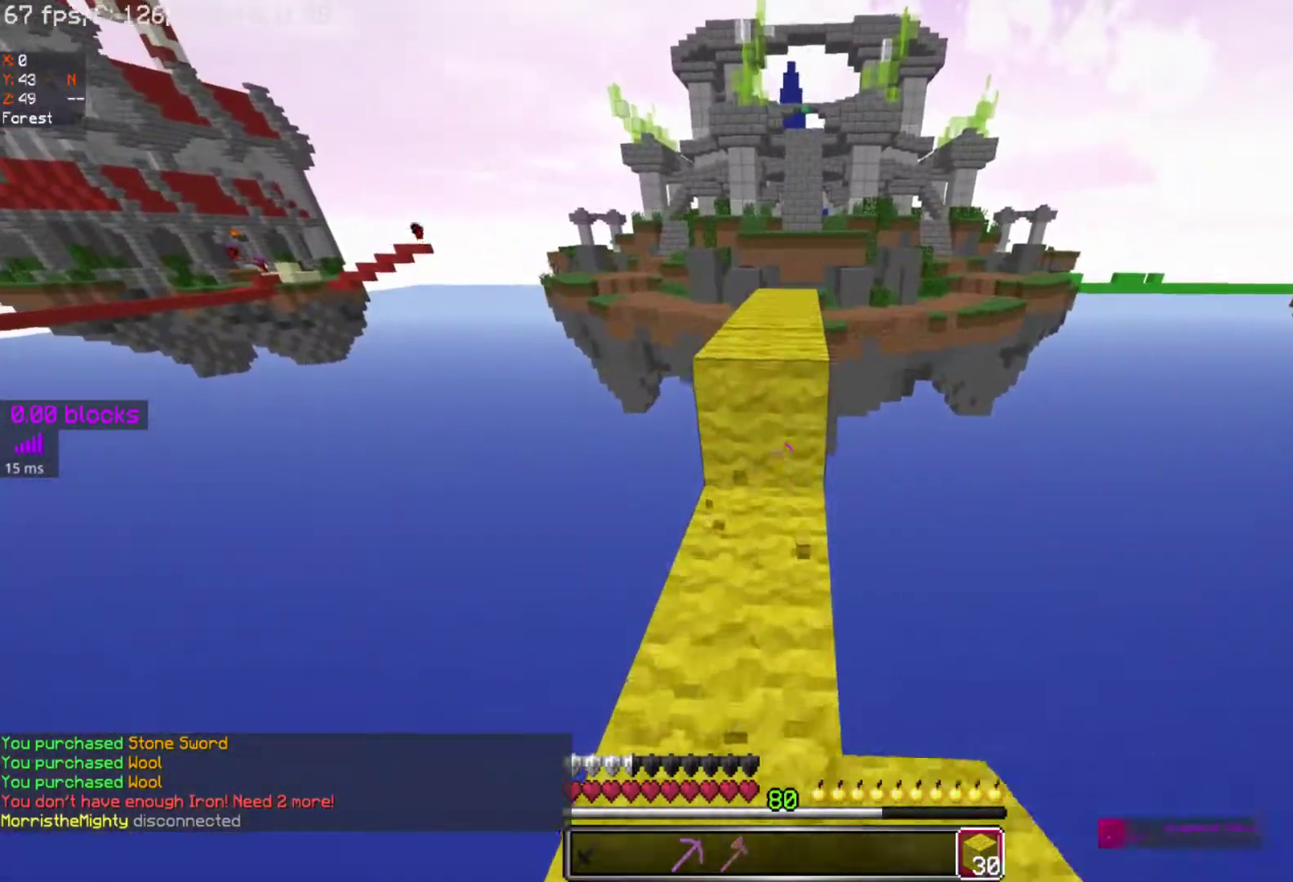
{"keys": ["w"], "mouse": ["right"], "events": [[117, "mouse_right", "up"], [117, "space", "down"], [233, "mouse_right", "down"], [300, "mouse_right", "up"], [367, "space", "up"], [433, "mouse_right", "down"]]}
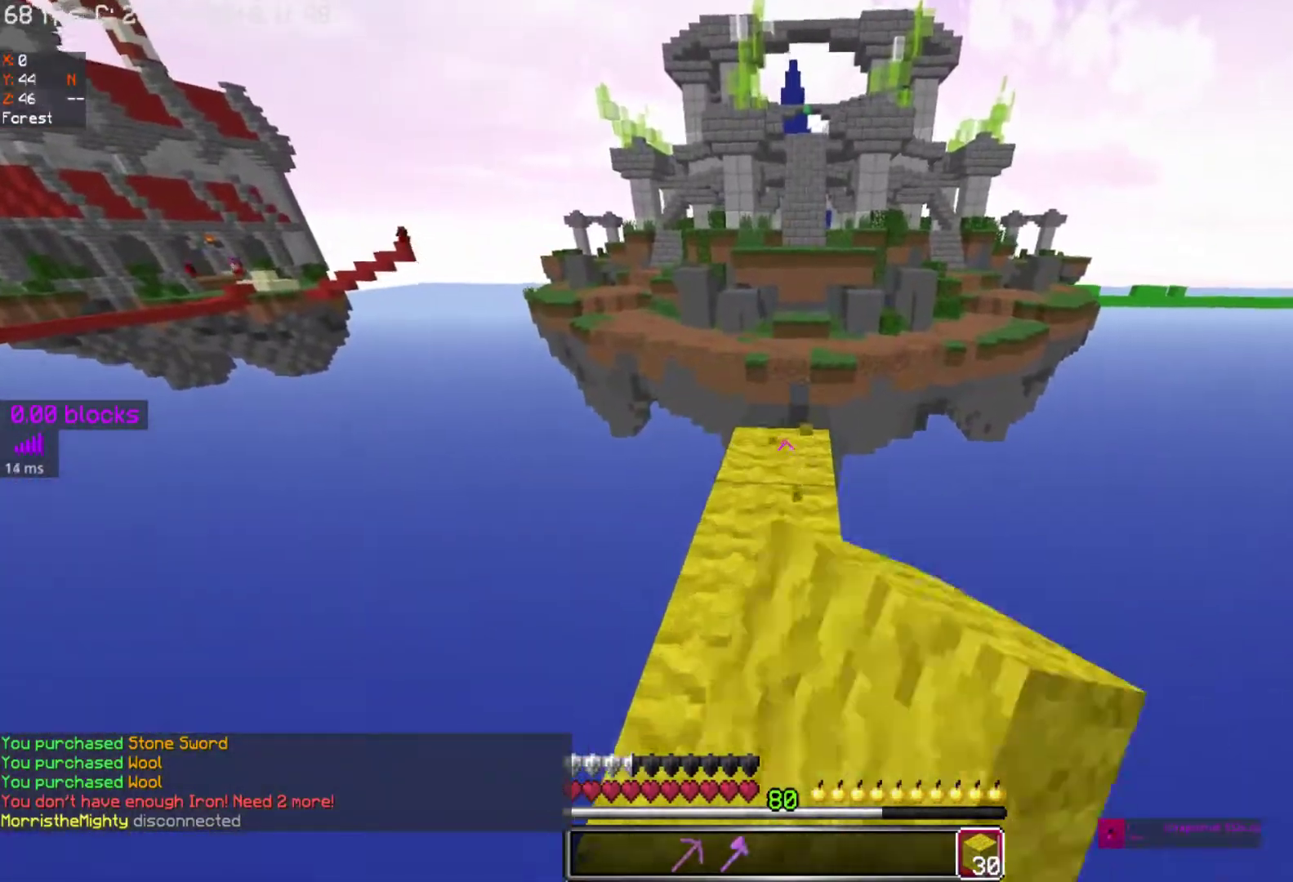
{"keys": ["a", "s"], "mouse": [], "events": [[67, "mouse_right", "up"], [67, "space", "down"], [183, "w", "up"], [217, "space", "up"], [417, "a", "down"], [417, "s", "down"]]}
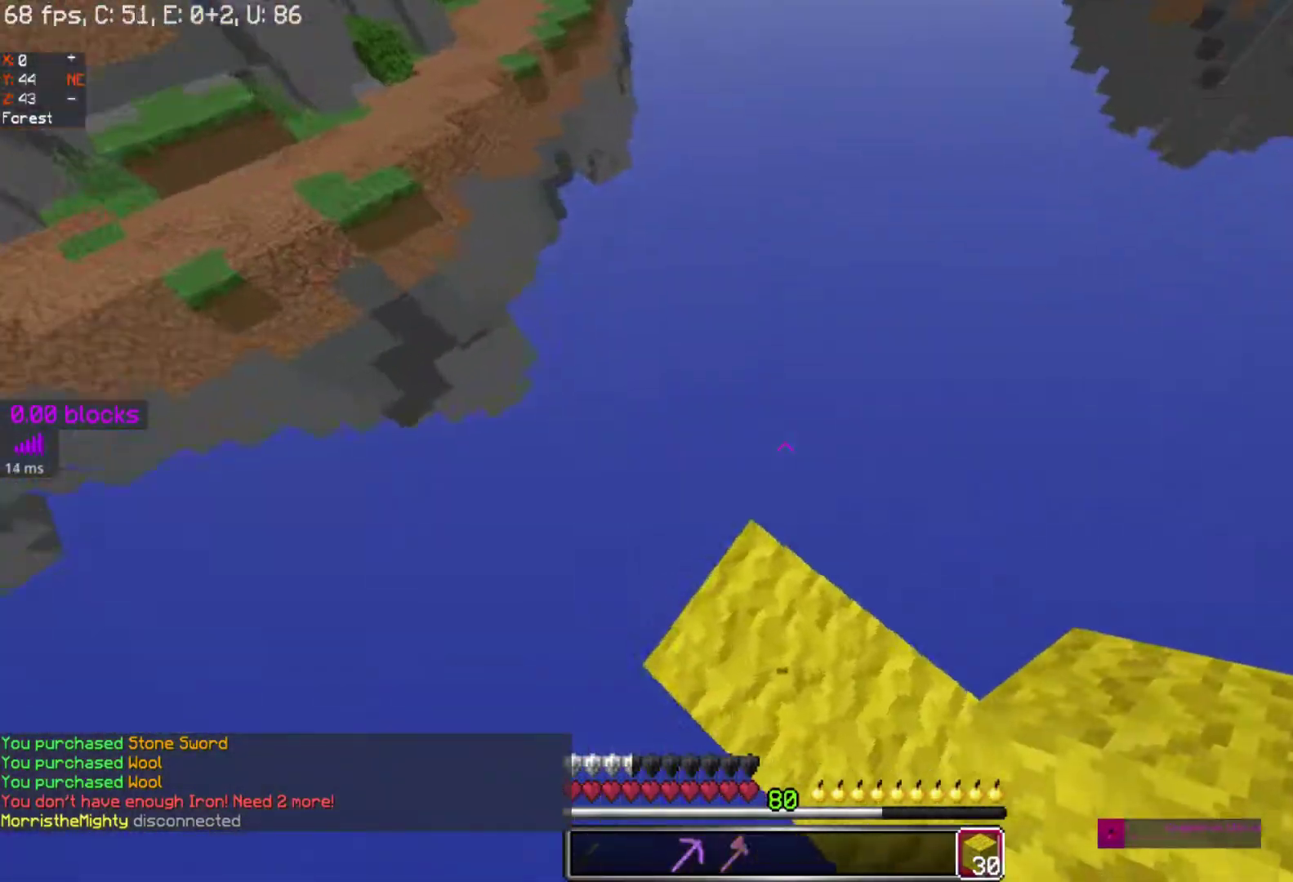
{"keys": ["a", "s"], "mouse": [], "events": []}
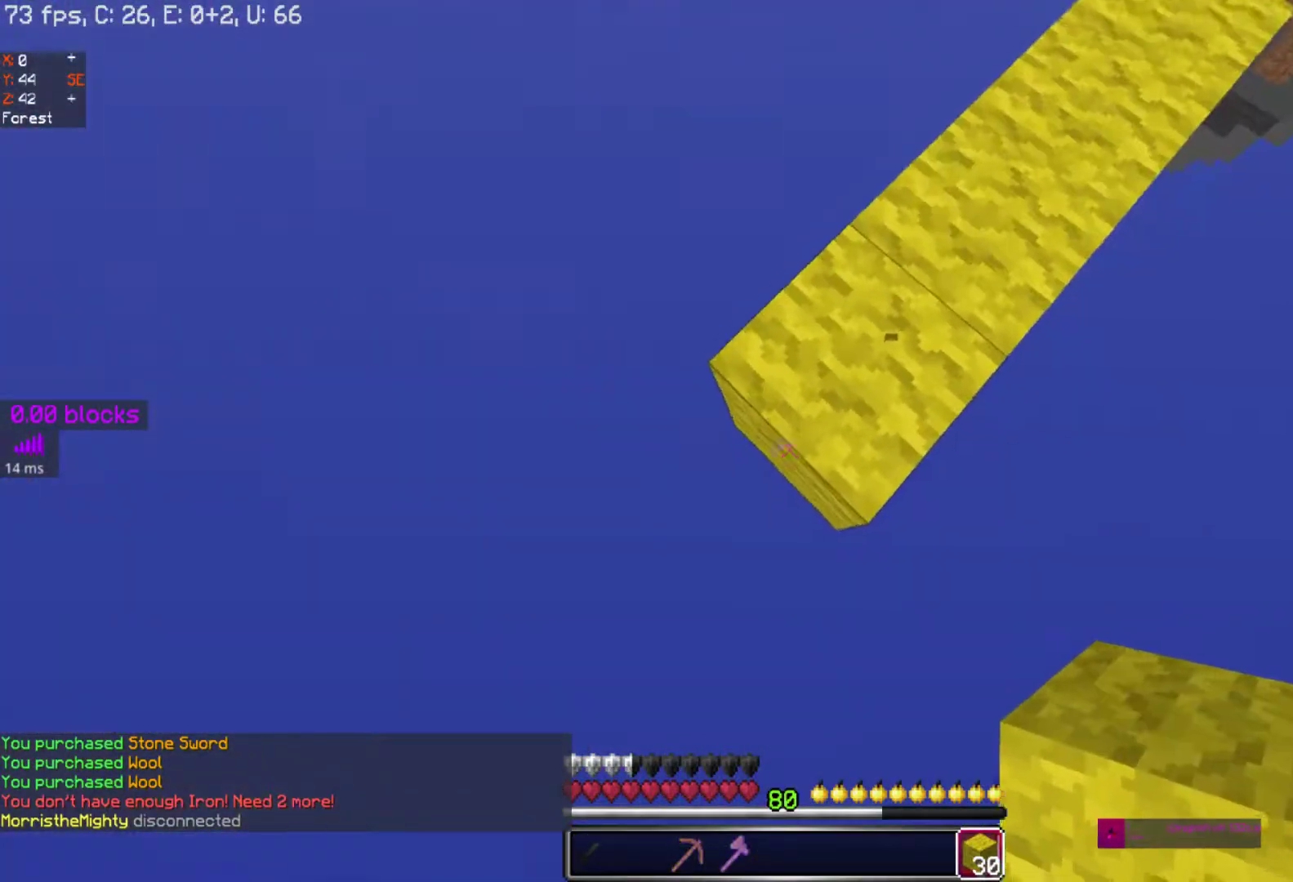
{"keys": ["a", "s"], "mouse": [], "events": []}
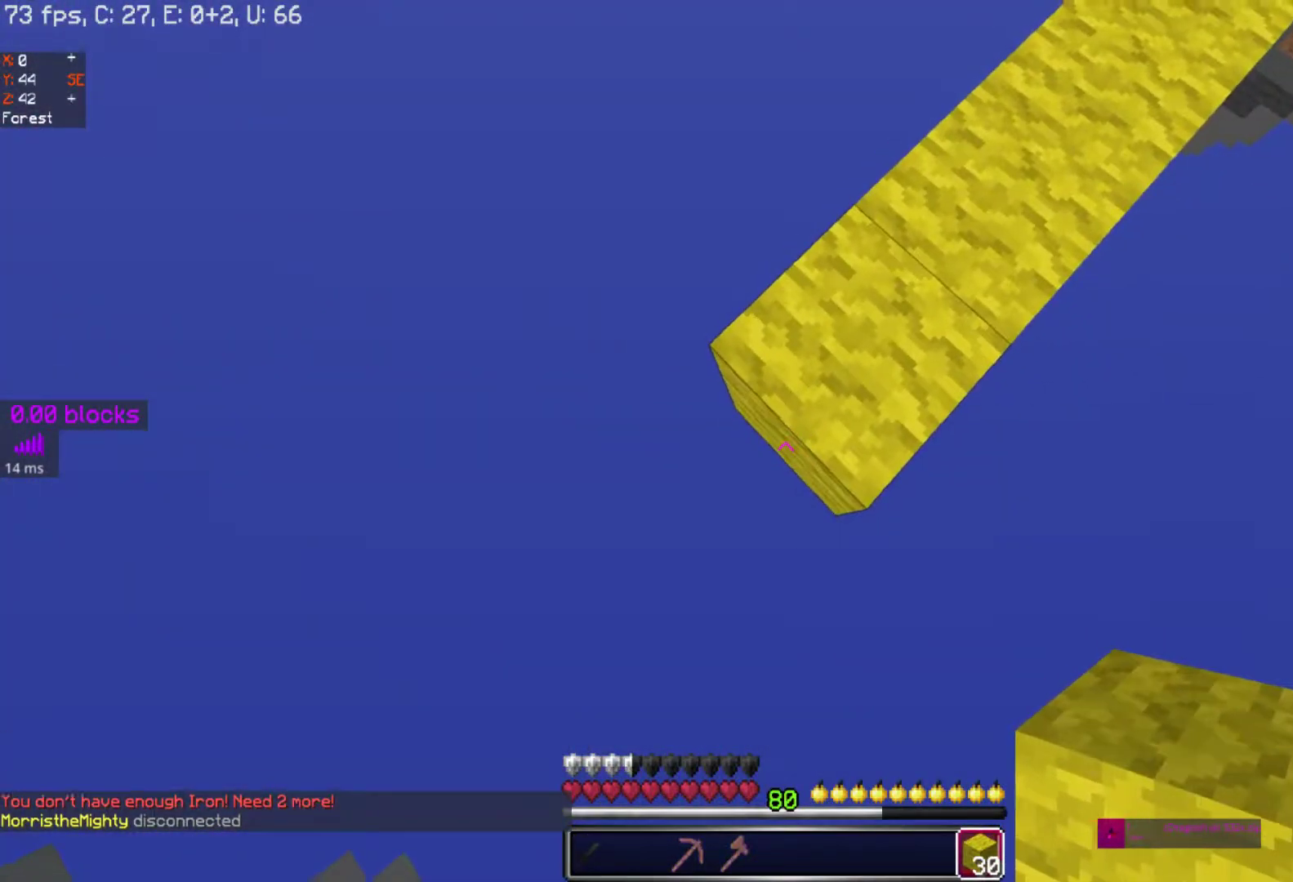
{"keys": ["a", "s"], "mouse": ["left"], "events": [[17, "mouse_left", "down"]]}
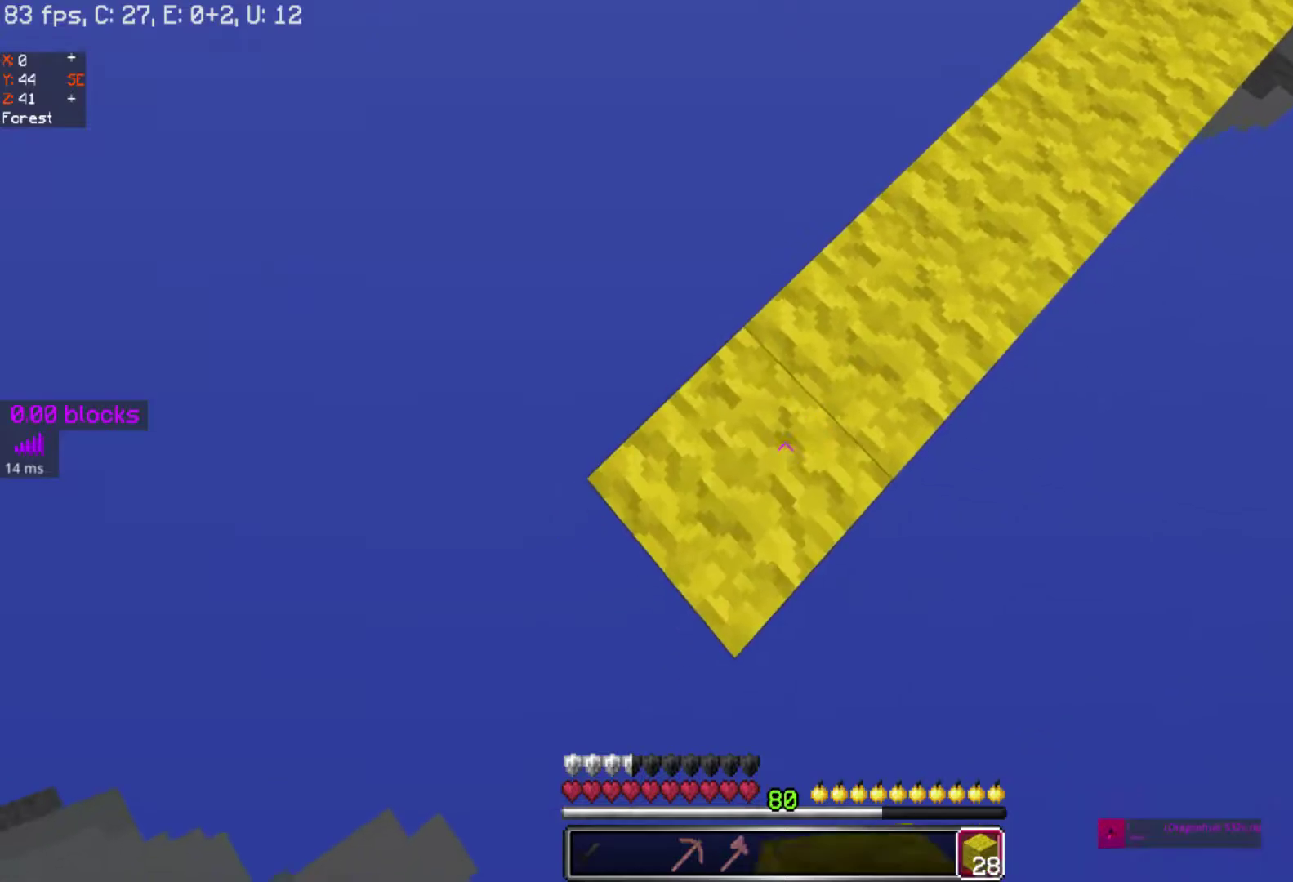
{"keys": ["a", "s"], "mouse": ["left"], "events": []}
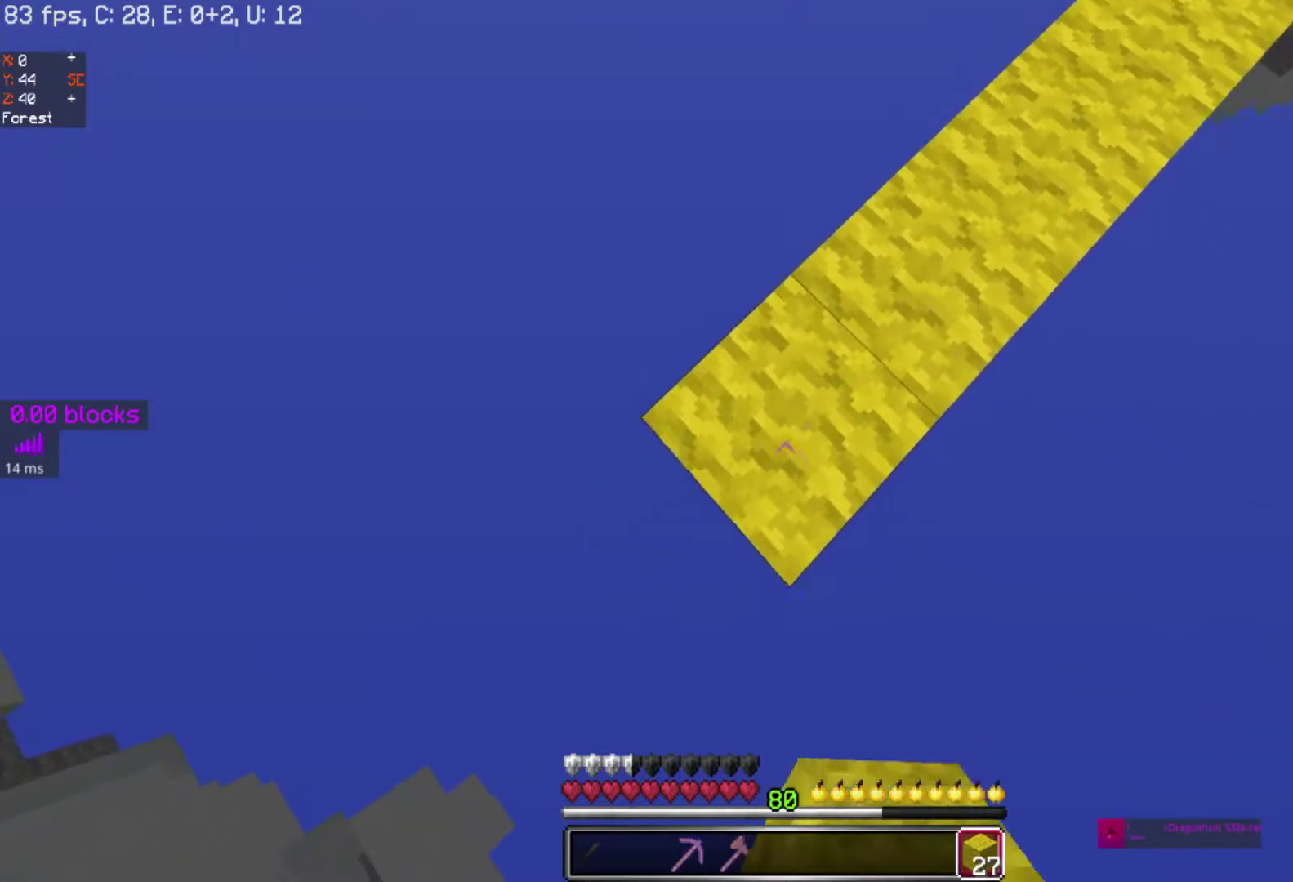
{"keys": ["a", "s"], "mouse": ["left"], "events": []}
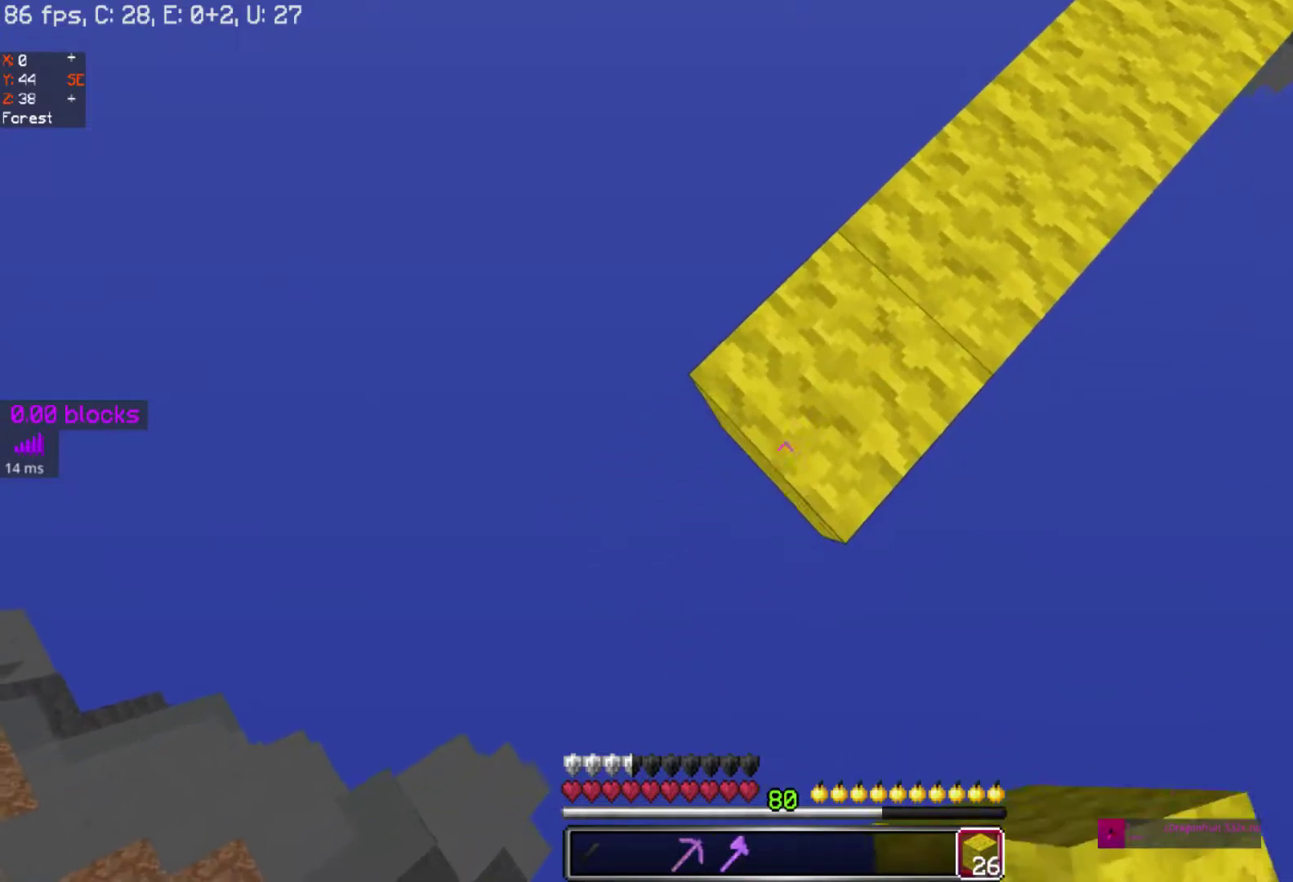
{"keys": ["a", "s"], "mouse": ["left"], "events": []}
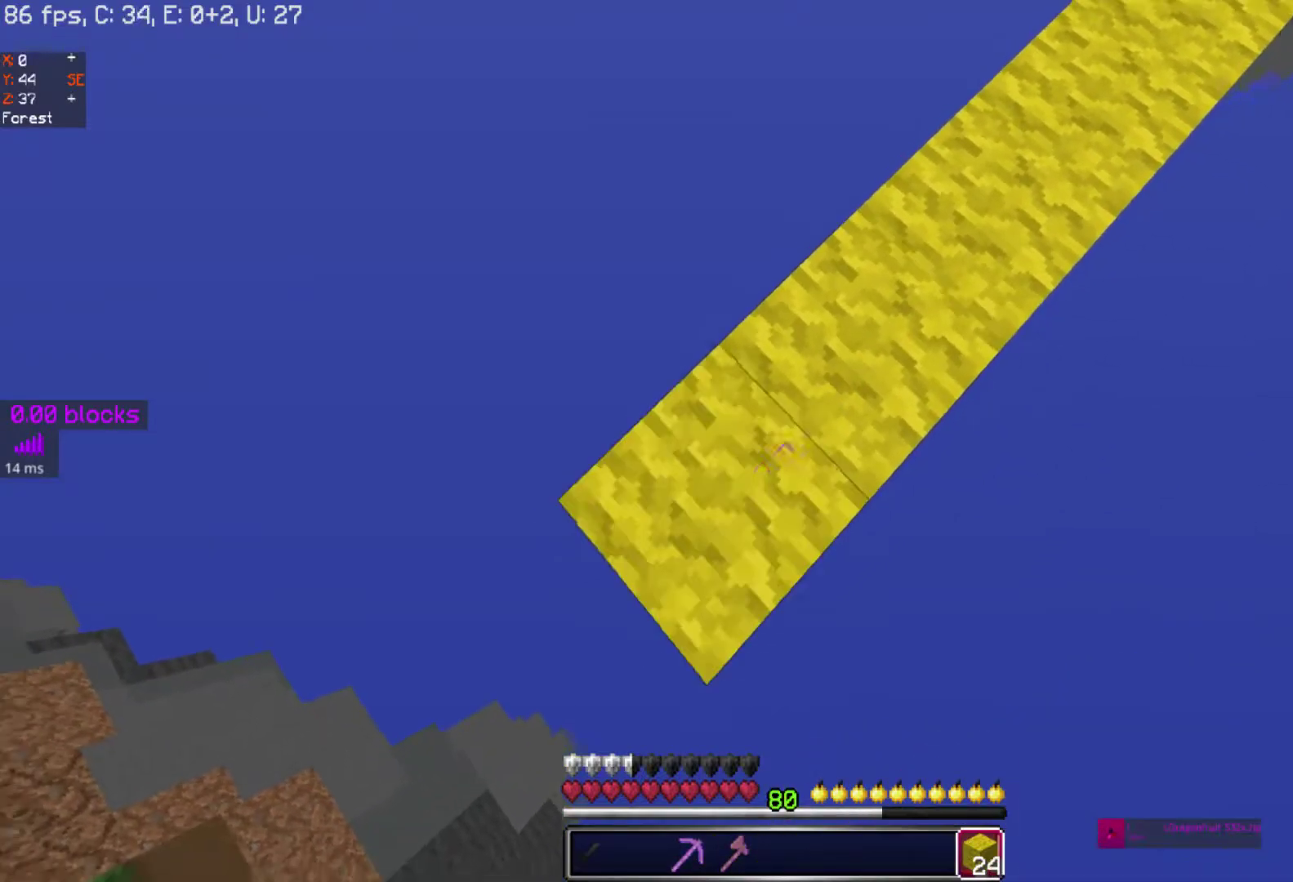
{"keys": ["a", "s"], "mouse": ["left"], "events": []}
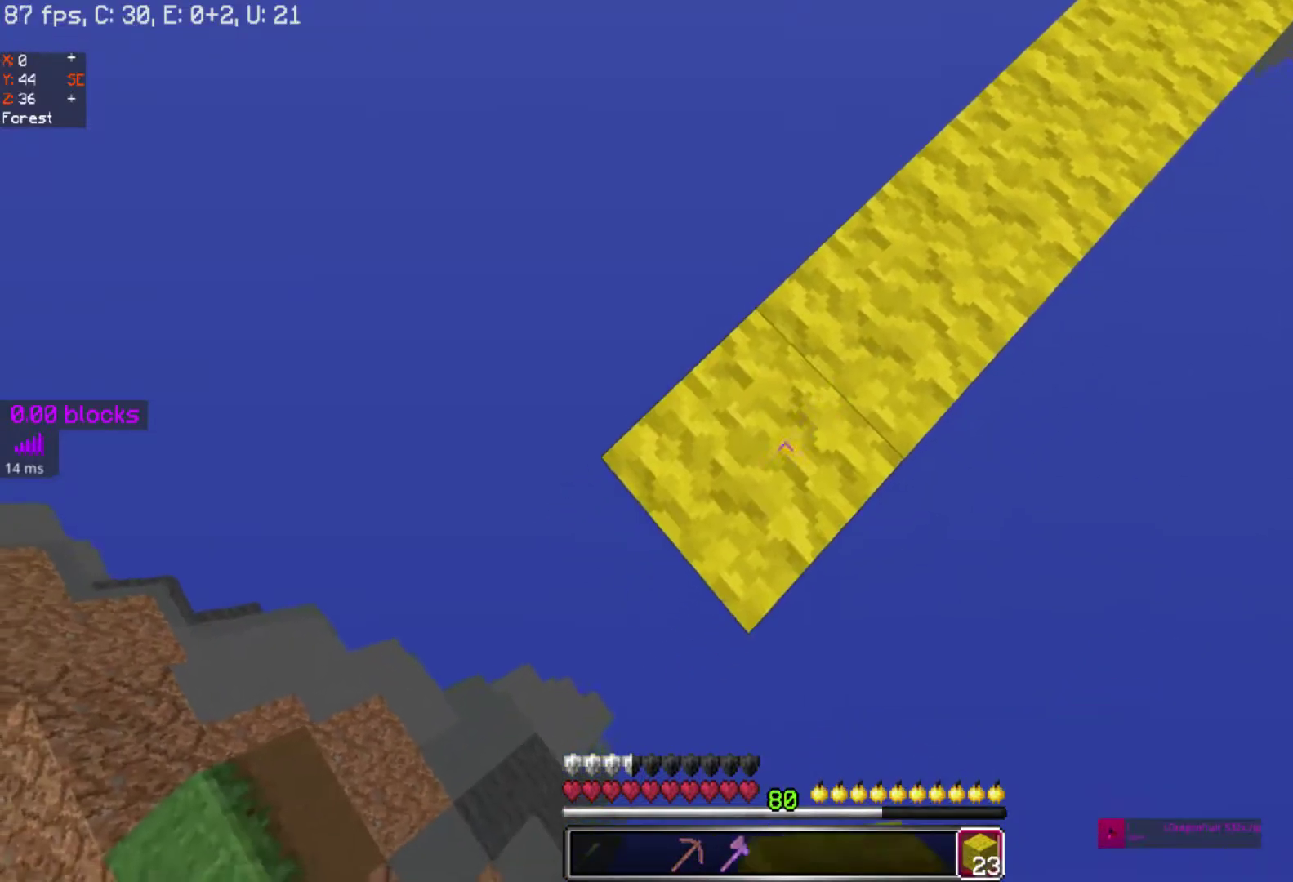
{"keys": ["a", "s"], "mouse": ["left"], "events": []}
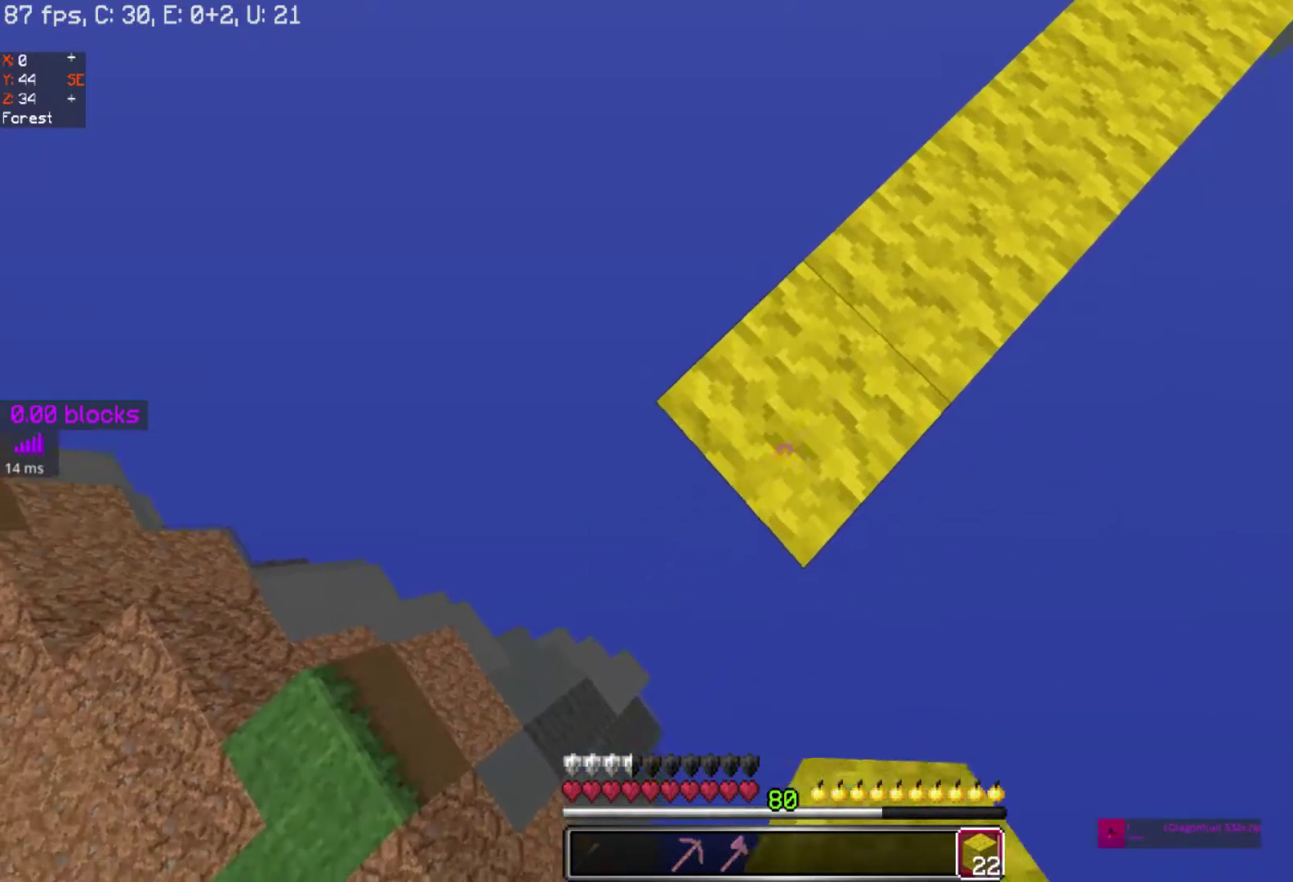
{"keys": ["a", "s"], "mouse": ["left"], "events": []}
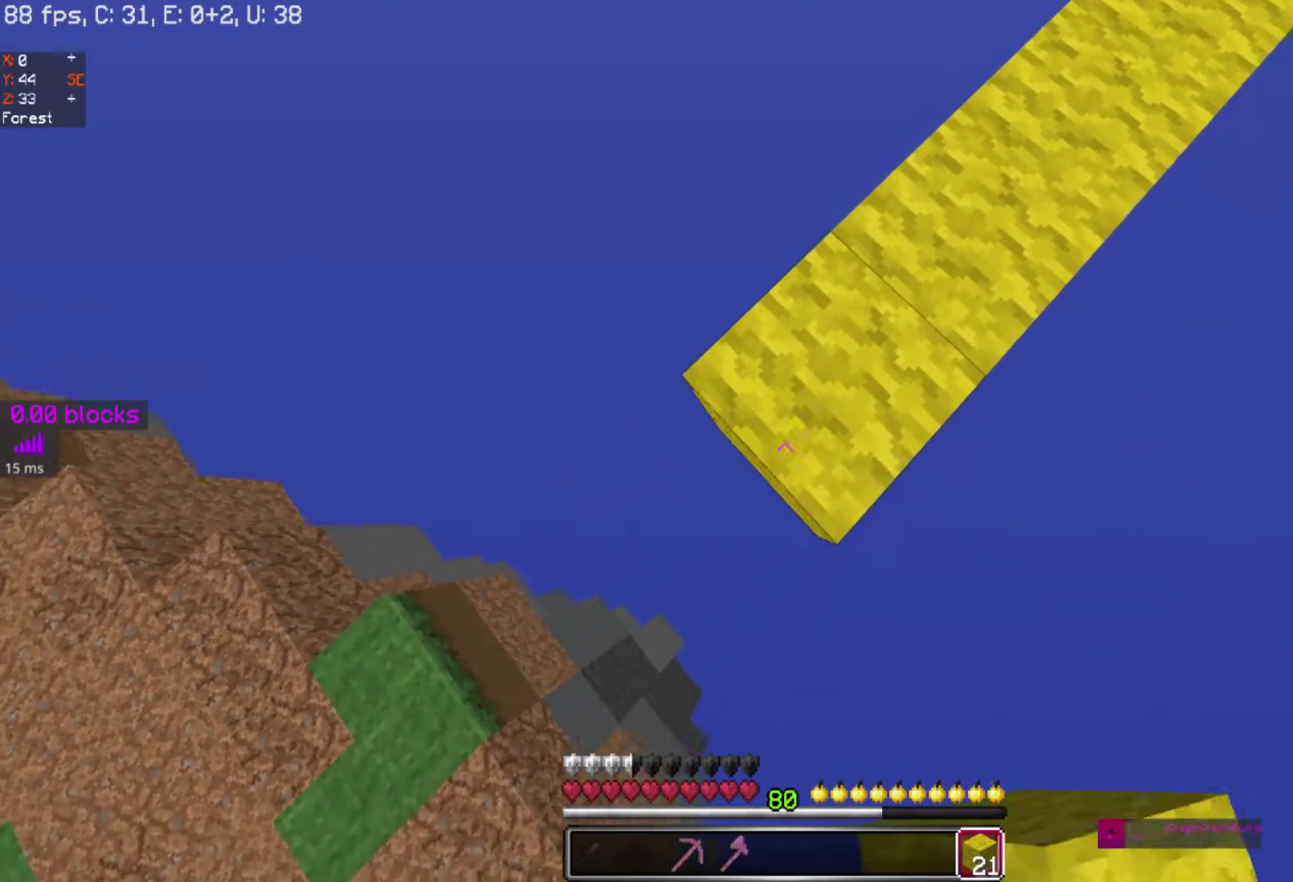
{"keys": ["space", "w"], "mouse": [], "events": [[217, "a", "up"], [217, "s", "up"], [267, "w", "down"], [283, "mouse_left", "up"], [367, "space", "down"]]}
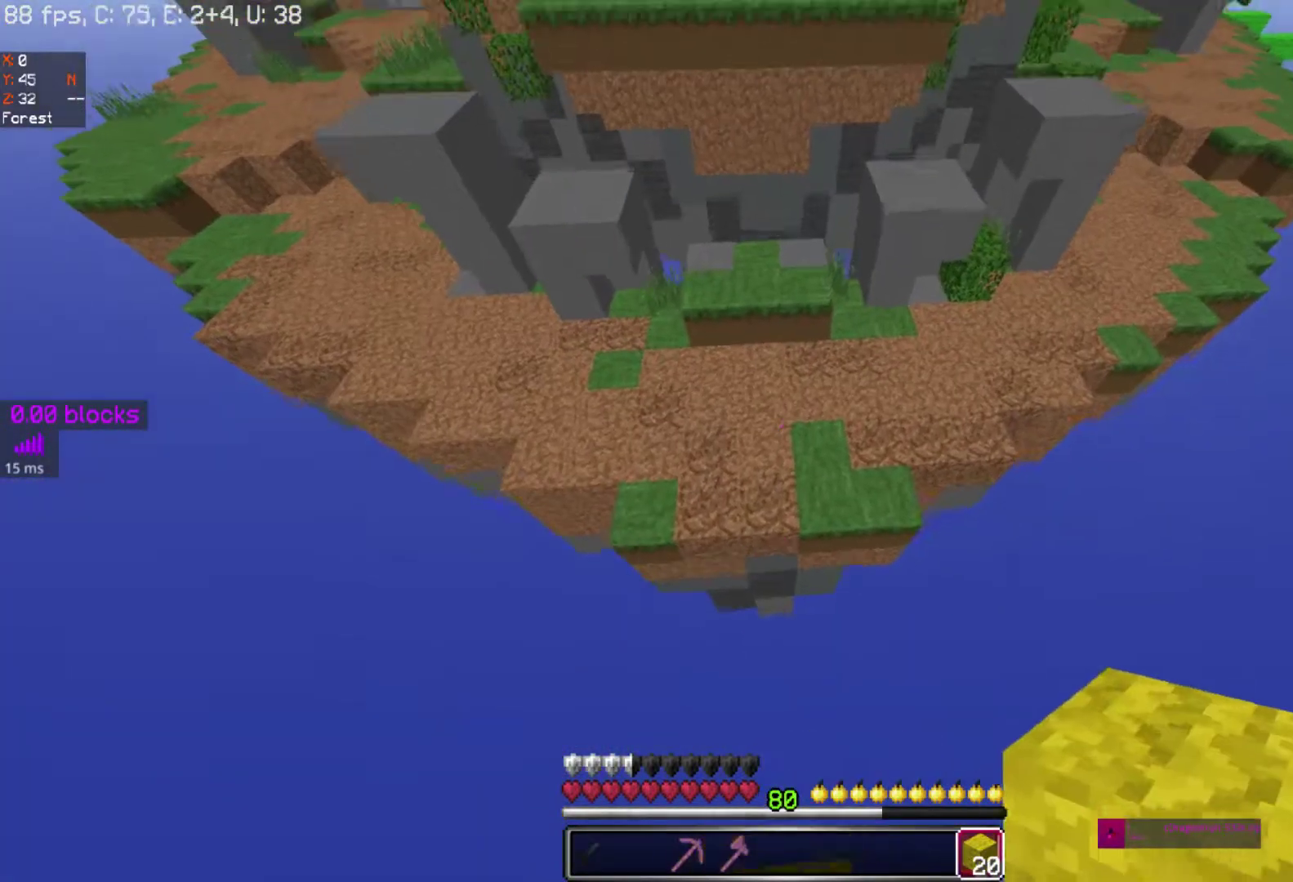
{"keys": ["w"], "mouse": [], "events": [[317, "space", "up"]]}
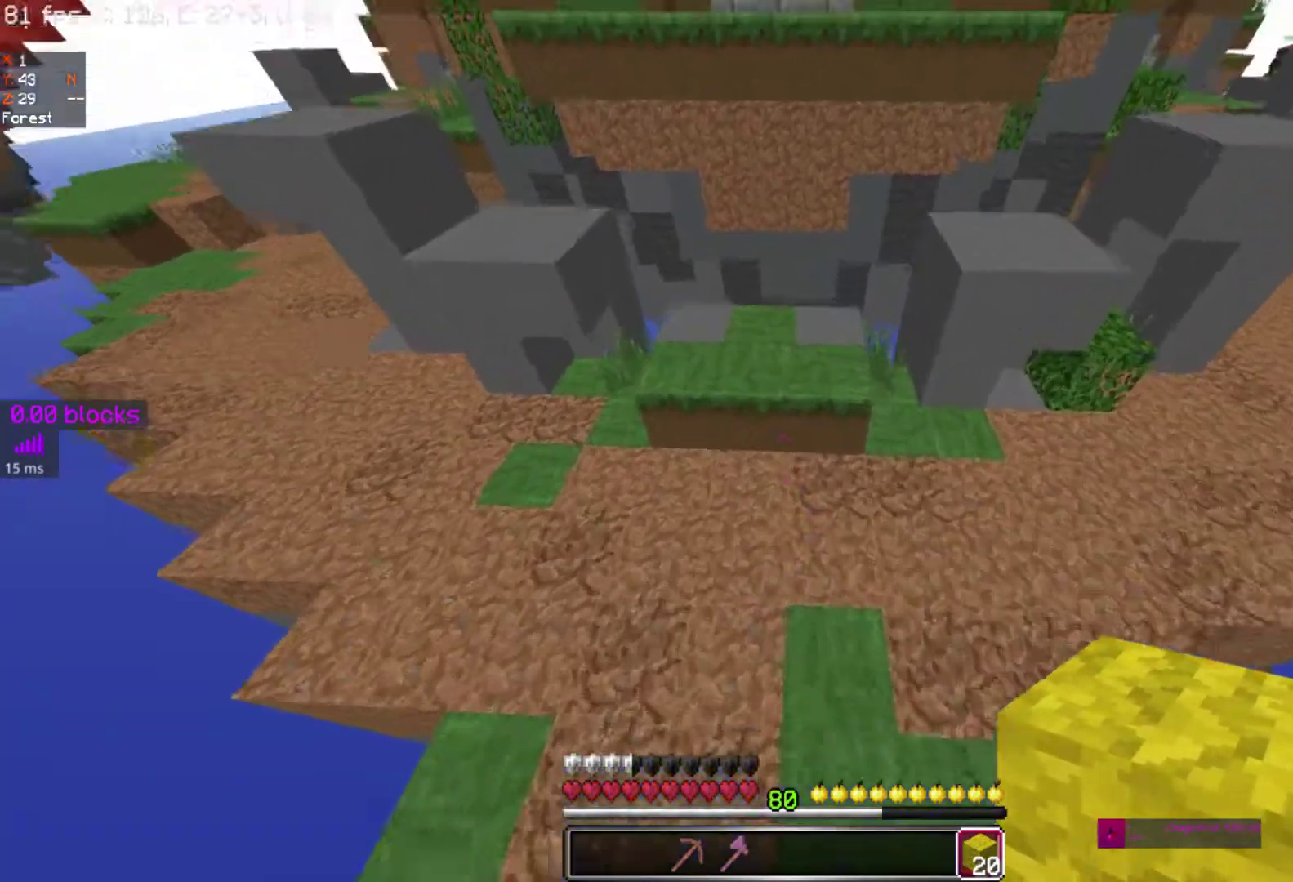
{"keys": ["space", "w"], "mouse": [], "events": [[317, "space", "down"]]}
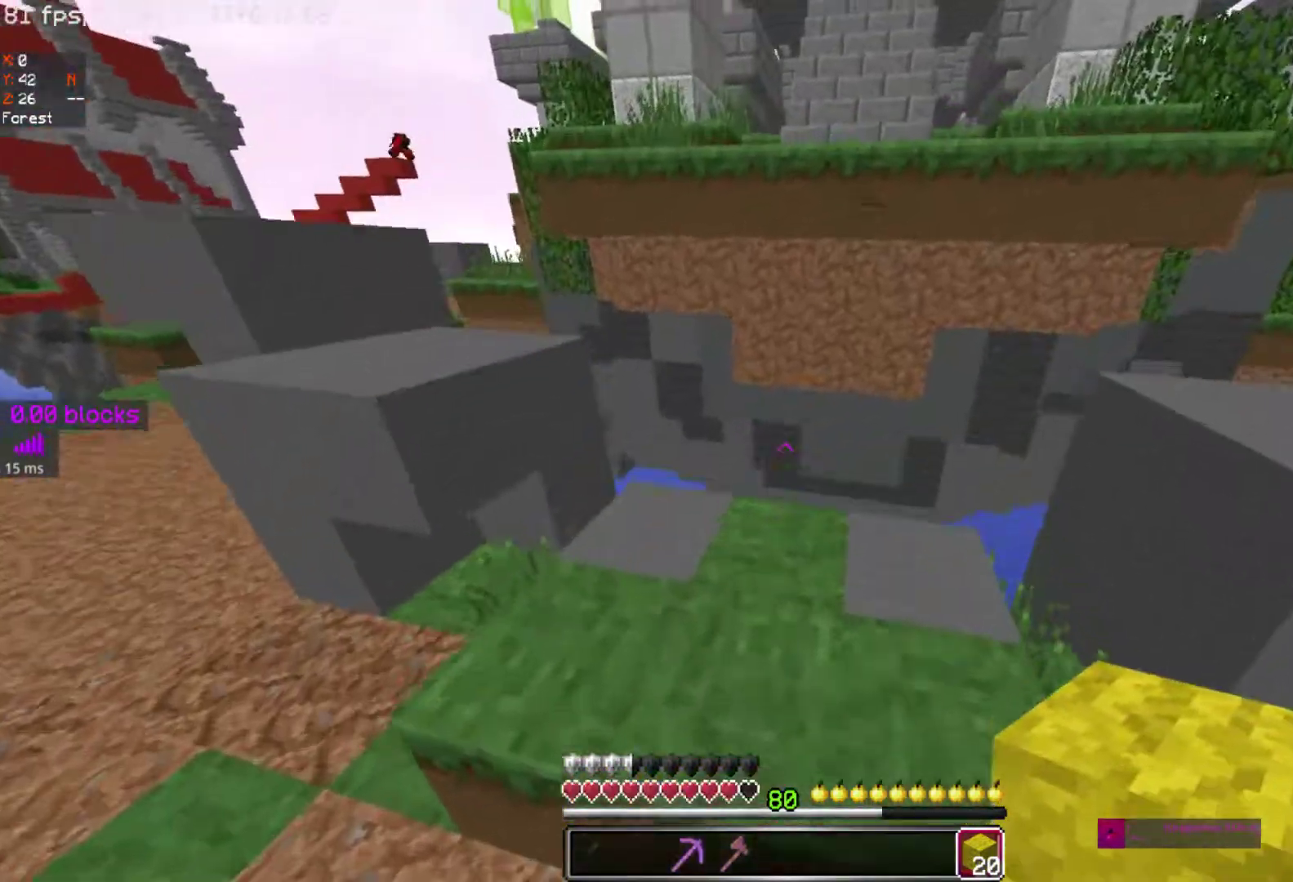
{"keys": ["s"], "mouse": [], "events": [[67, "space", "up"], [217, "w", "up"], [250, "mouse_left", "down"], [317, "mouse_left", "up"], [317, "s", "down"]]}
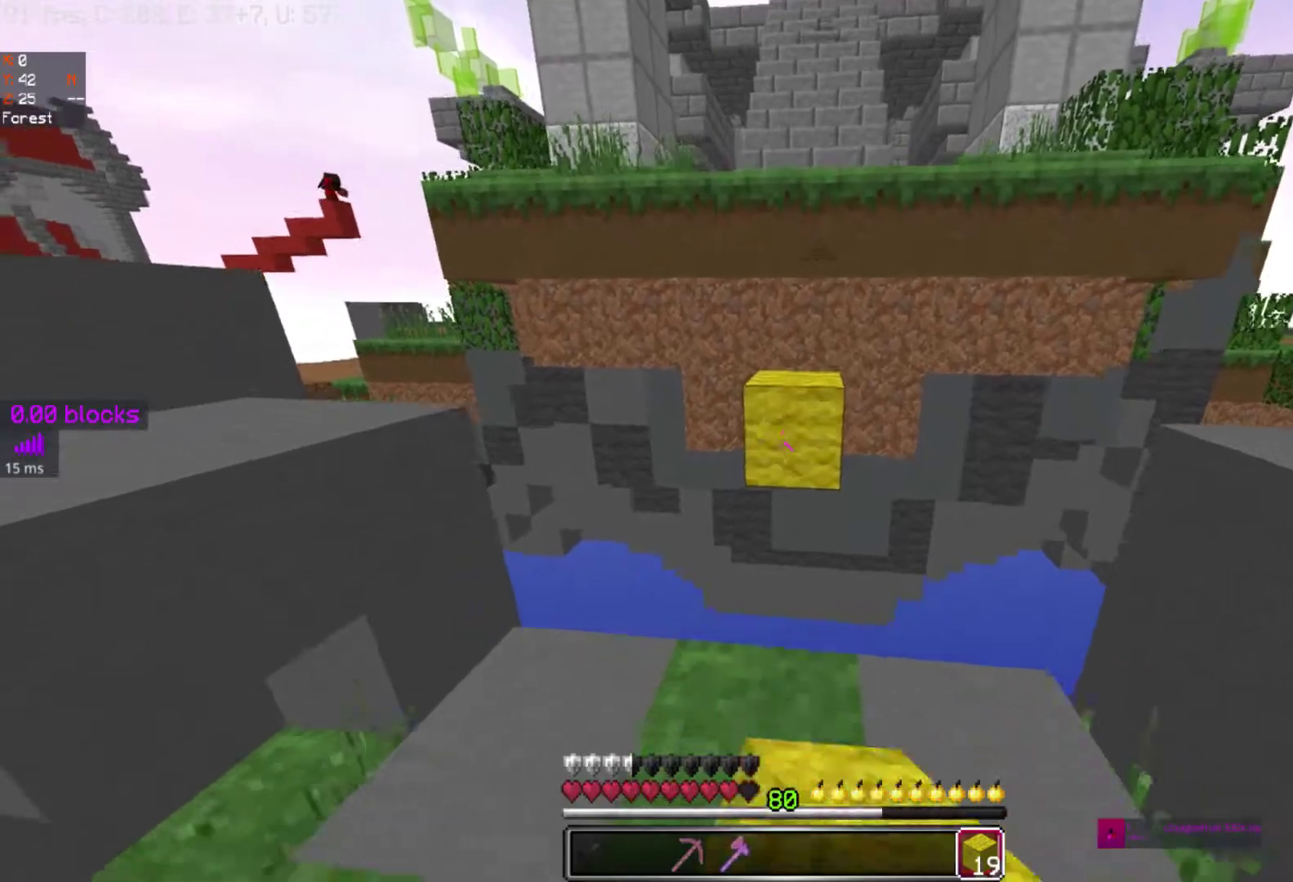
{"keys": ["space", "w"], "mouse": [], "events": [[33, "mouse_left", "down"], [83, "mouse_left", "up"], [117, "mouse_left", "down"], [117, "s", "up"], [167, "mouse_left", "up"], [217, "w", "down"], [367, "space", "down"]]}
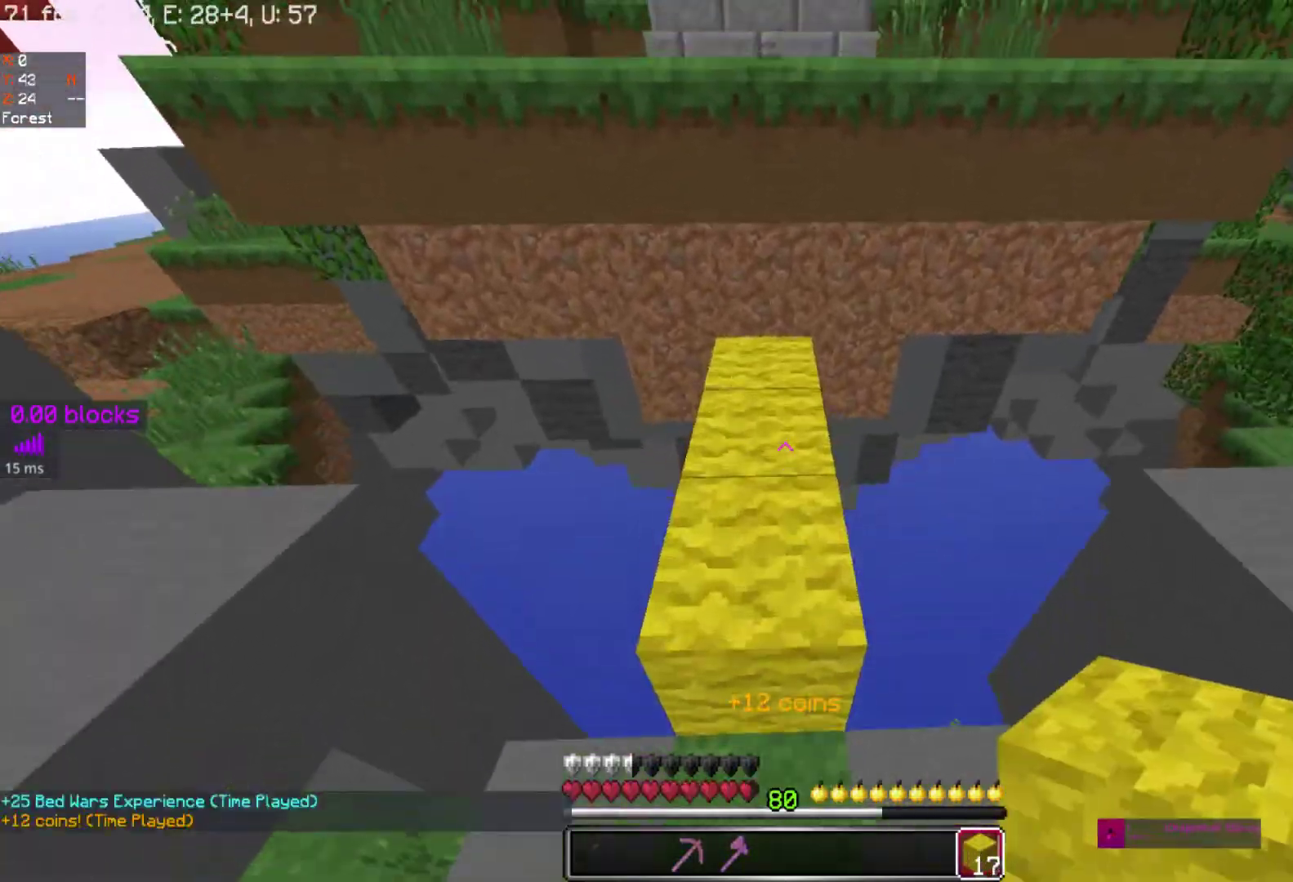
{"keys": ["space", "w"], "mouse": [], "events": [[167, "mouse_left", "down"], [267, "mouse_left", "up"]]}
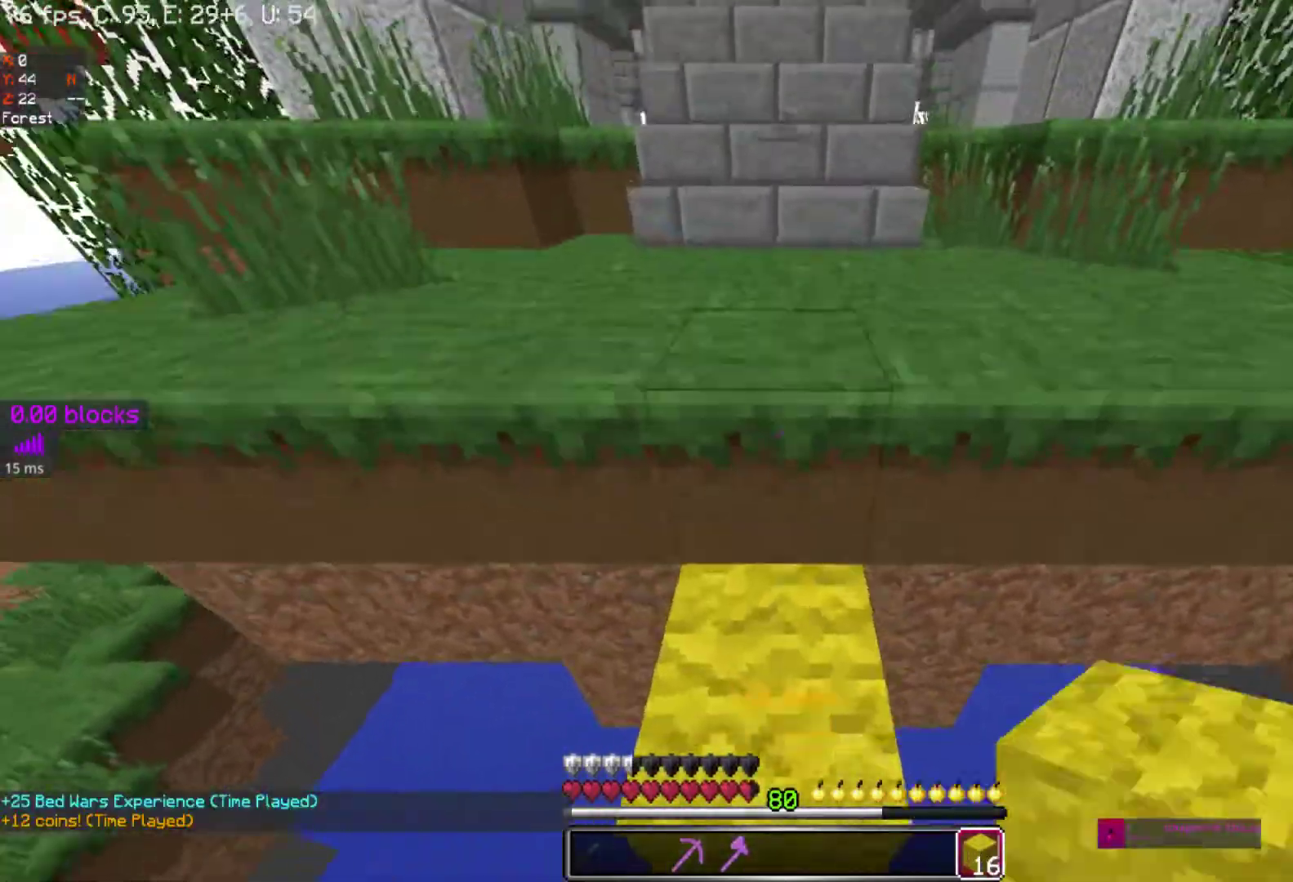
{"keys": ["space", "w"], "mouse": [], "events": []}
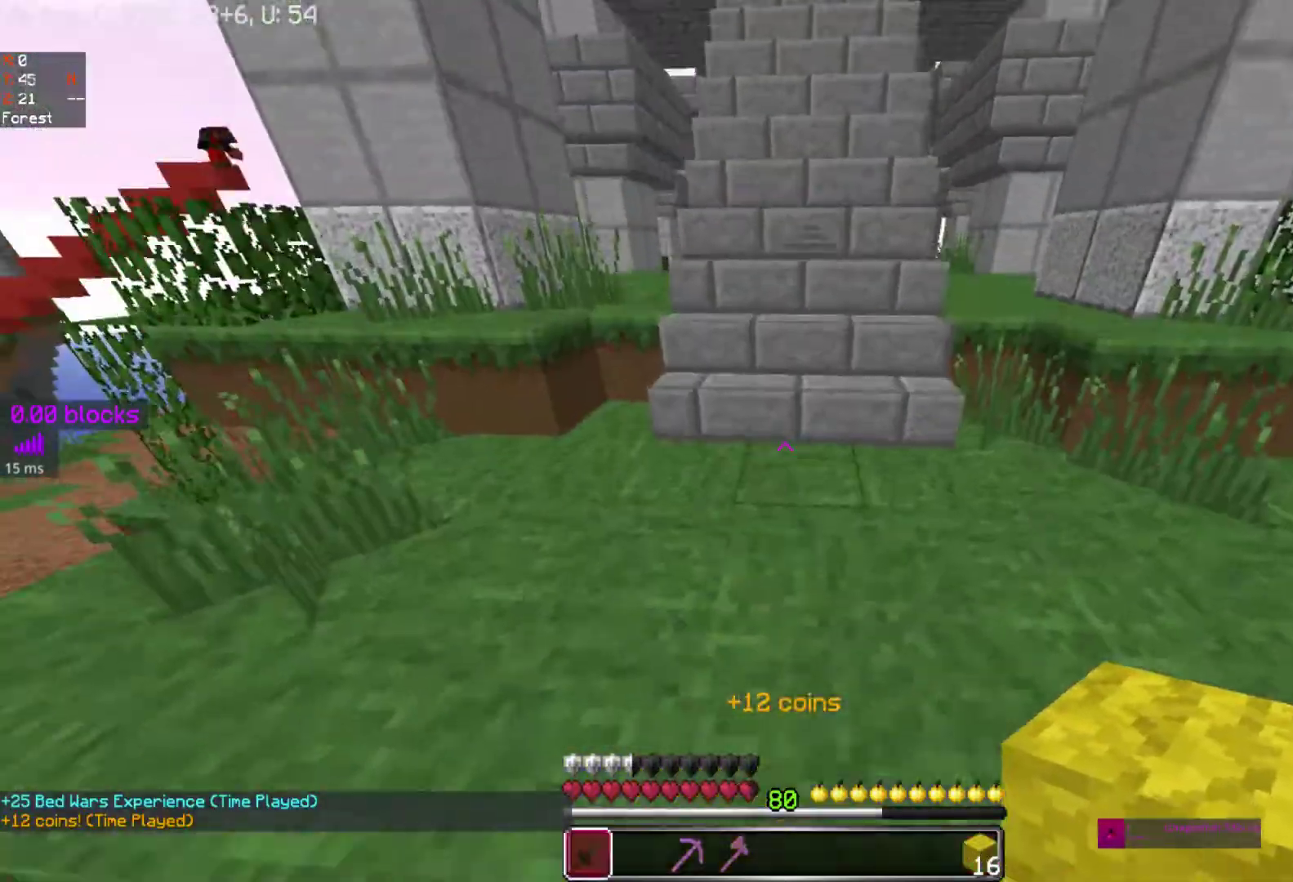
{"keys": ["w"], "mouse": [], "events": [[100, "space", "up"]]}
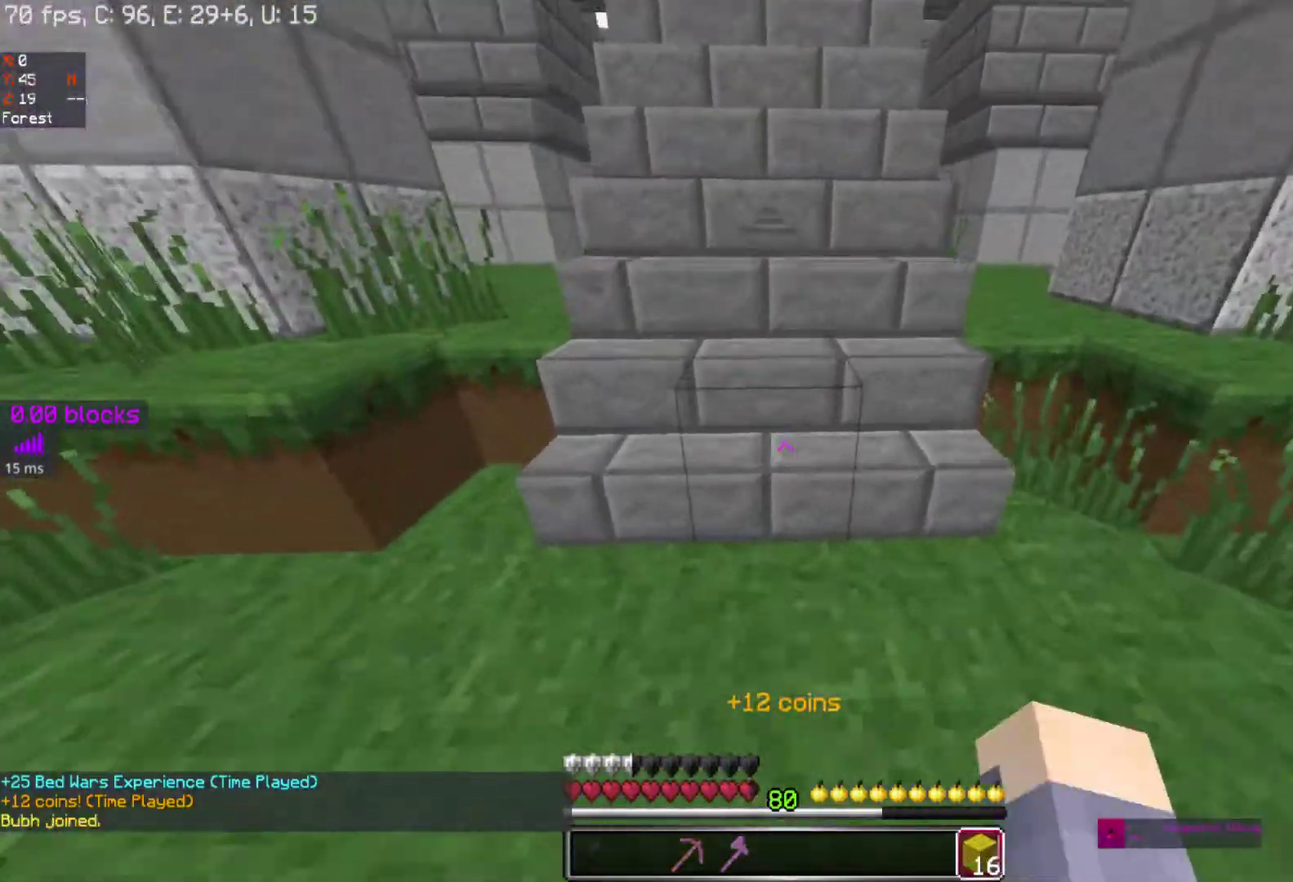
{"keys": ["space", "w"], "mouse": [], "events": [[17, "space", "down"]]}
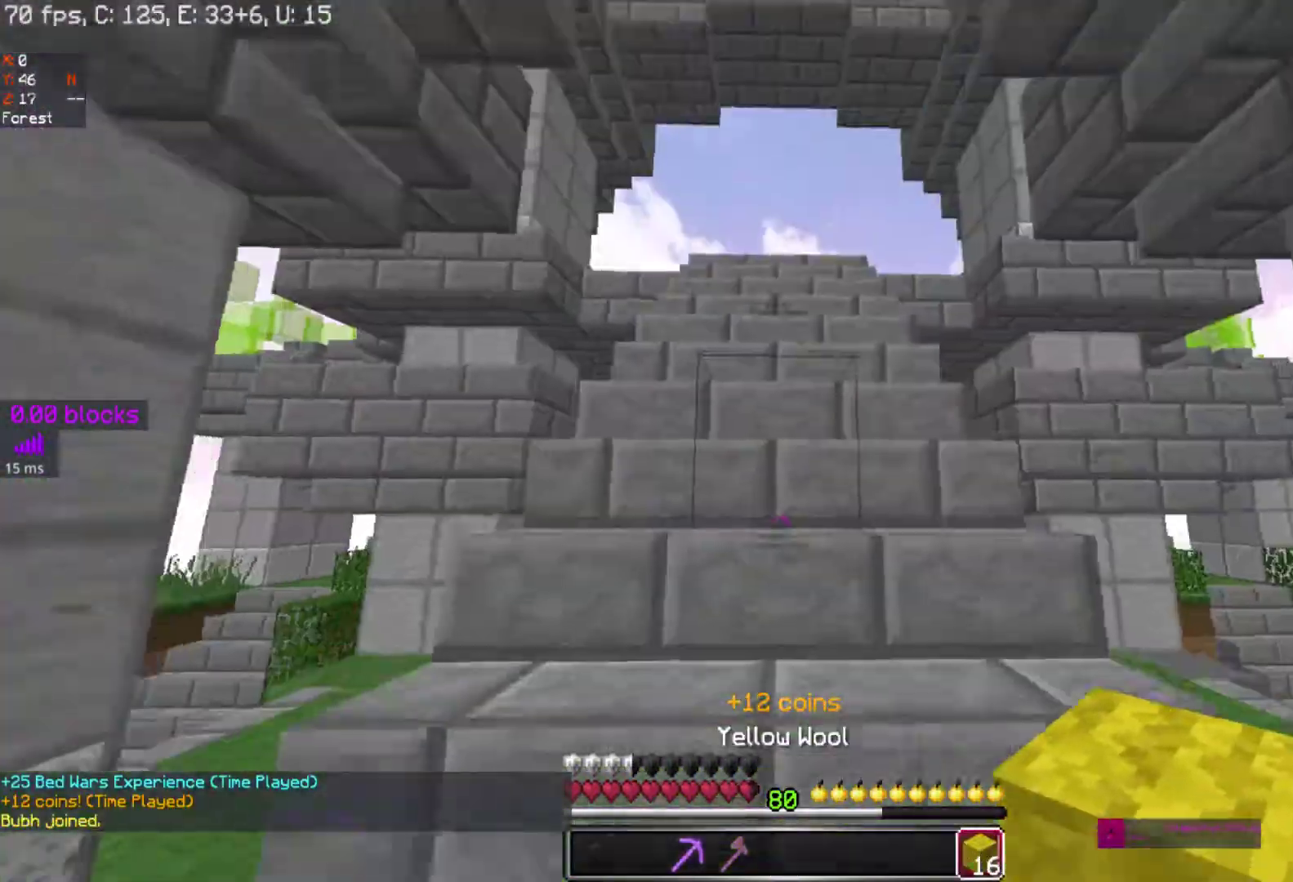
{"keys": ["space", "w"], "mouse": [], "events": []}